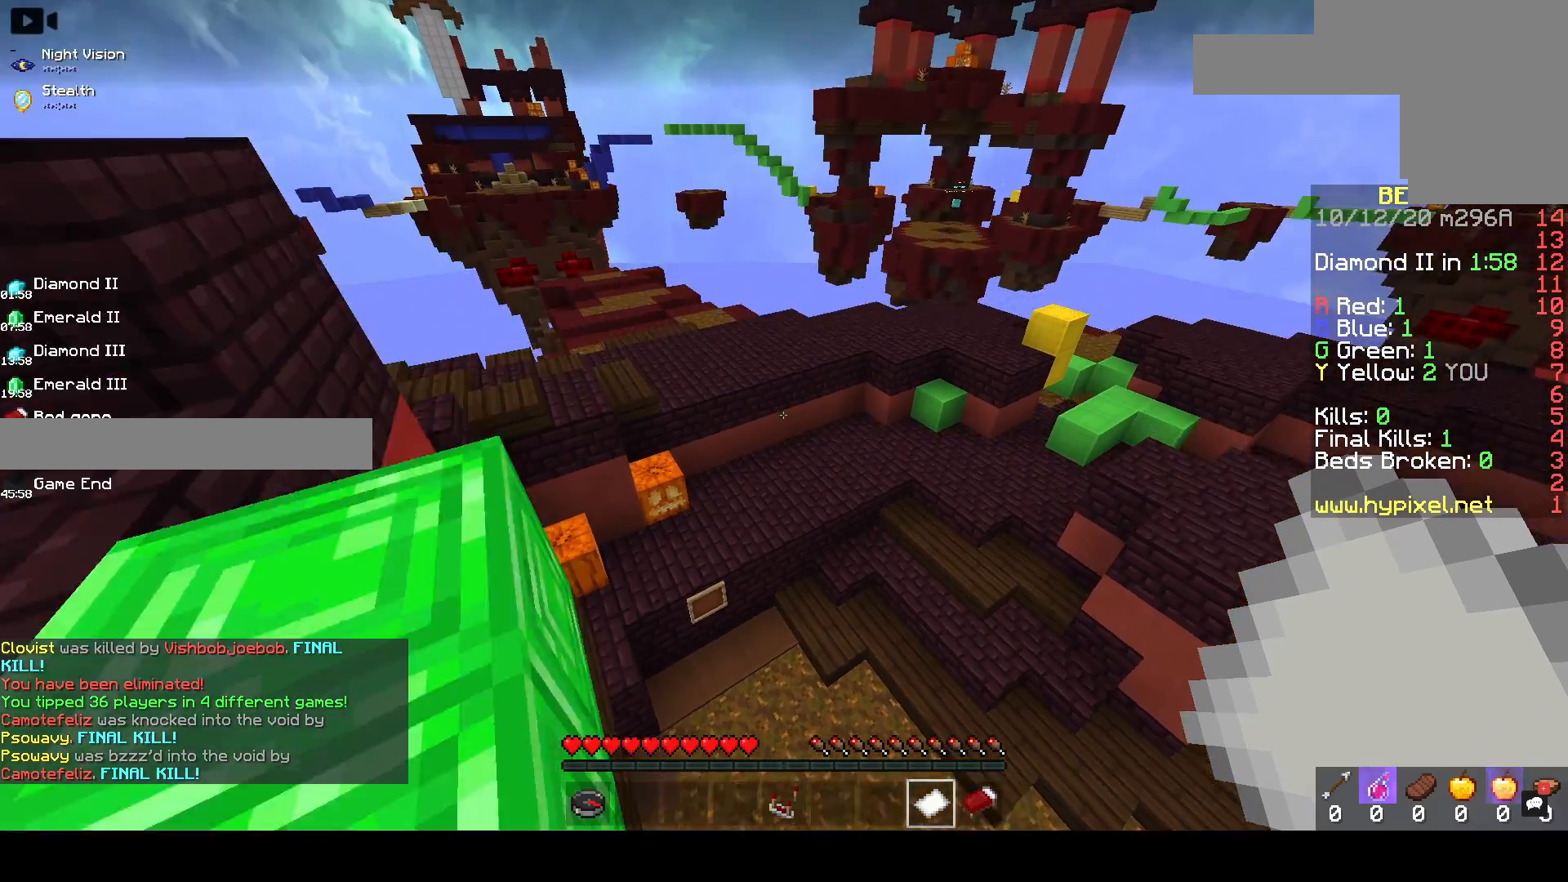
Gameplay with keyboard and mouse; each line is a JSON object with the keys and mouse buttons held at the frame after it. "events" lists presses ("down") and releases ("up") of "a", "d", "s", "space", "w", "mouse_left" and "mouse_right" between this image and that frame as [ms after this image, input, new state], when the widget could be followed in between. "mouse_left", "mouse_right" = the "left", "right" buttons of the "mouse" list. No other keys are recorded. Fast repeated clicks can show as one long hold. Mouse movement is not recorded.
{"keys": ["space", "w"], "mouse": [], "events": [[367, "a", "up"]]}
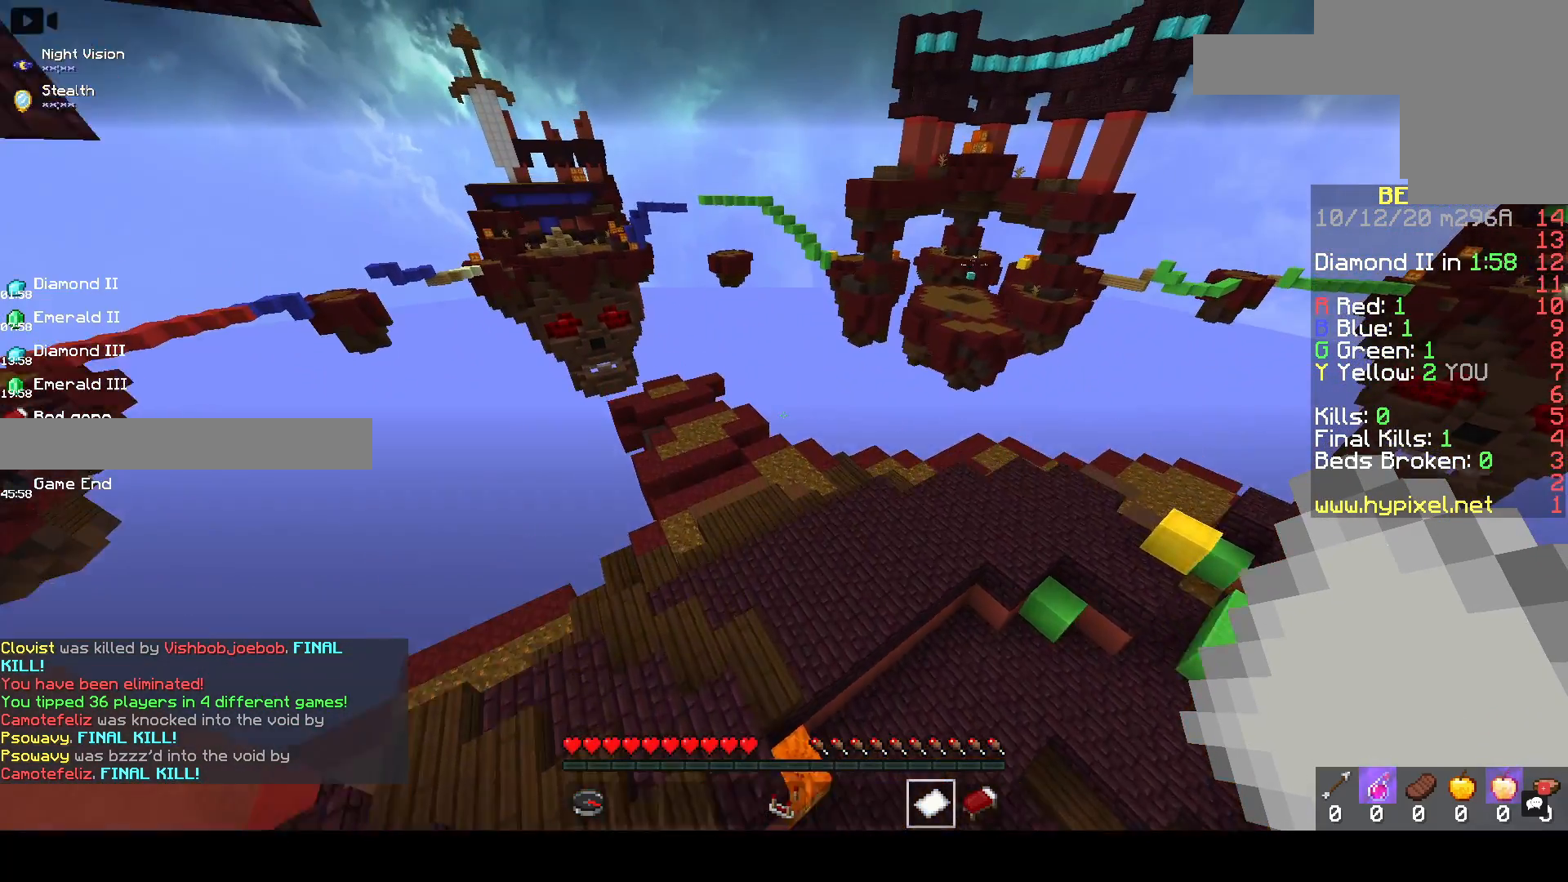
{"keys": ["a", "space", "w"], "mouse": [], "events": [[267, "a", "down"]]}
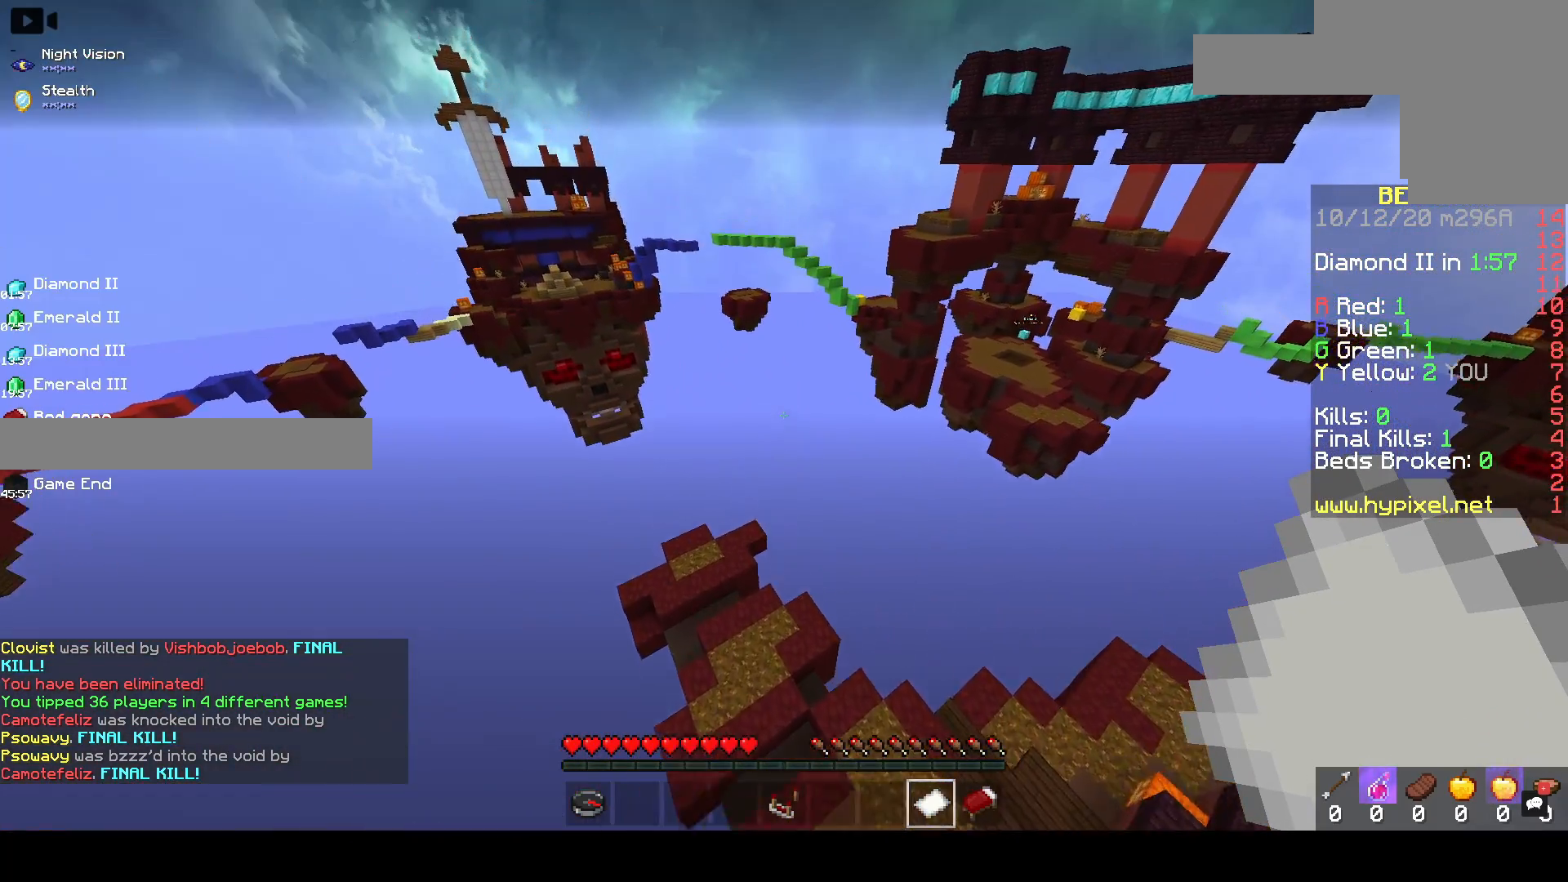
{"keys": ["a", "space", "w"], "mouse": [], "events": []}
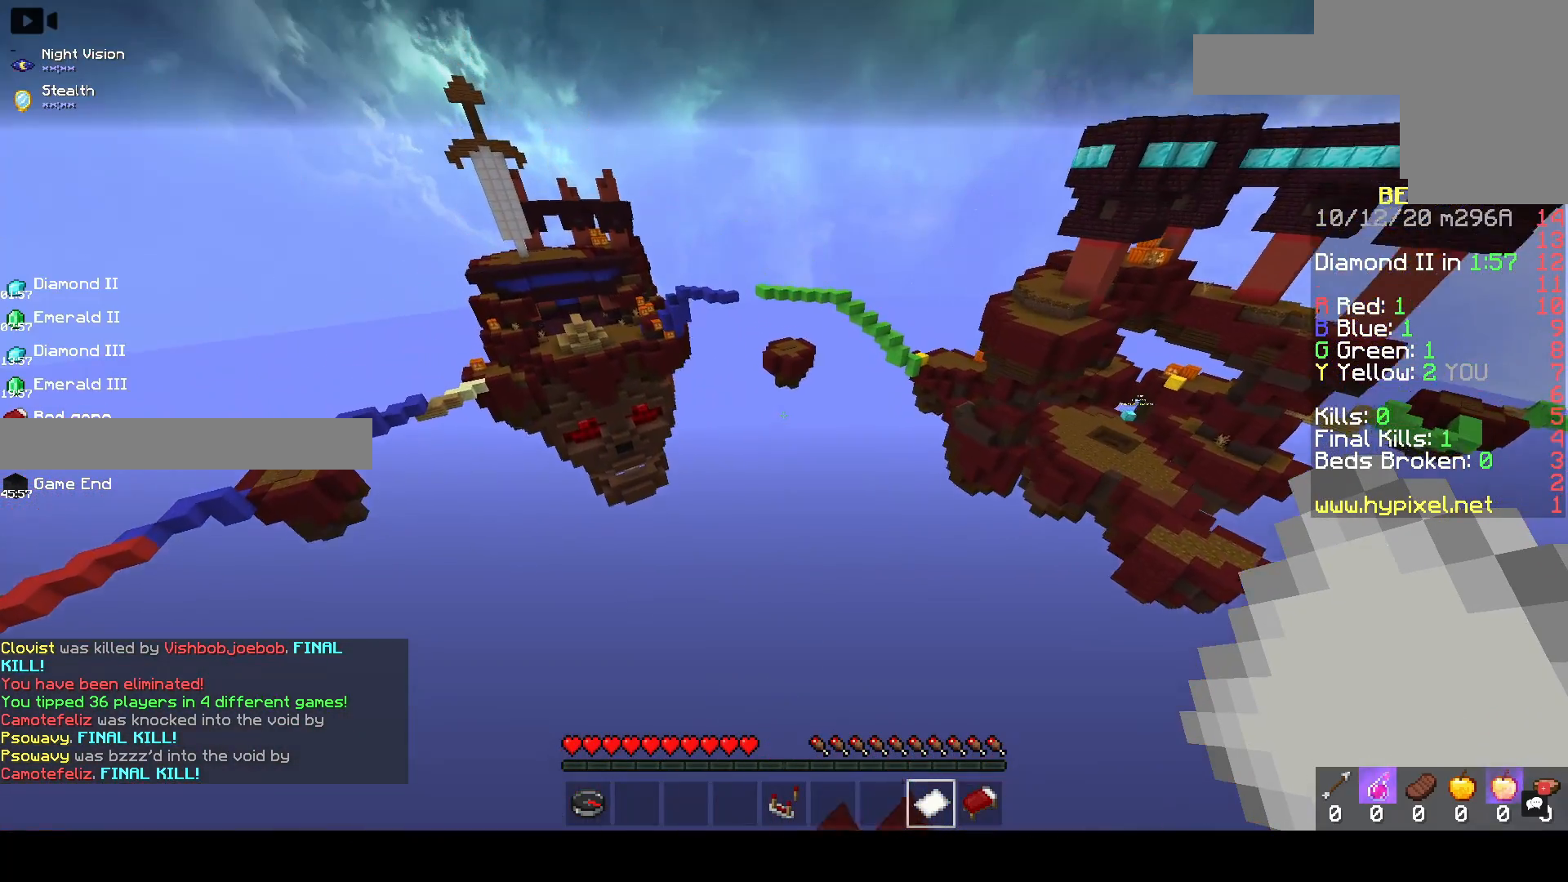
{"keys": ["a", "space", "w"], "mouse": [], "events": []}
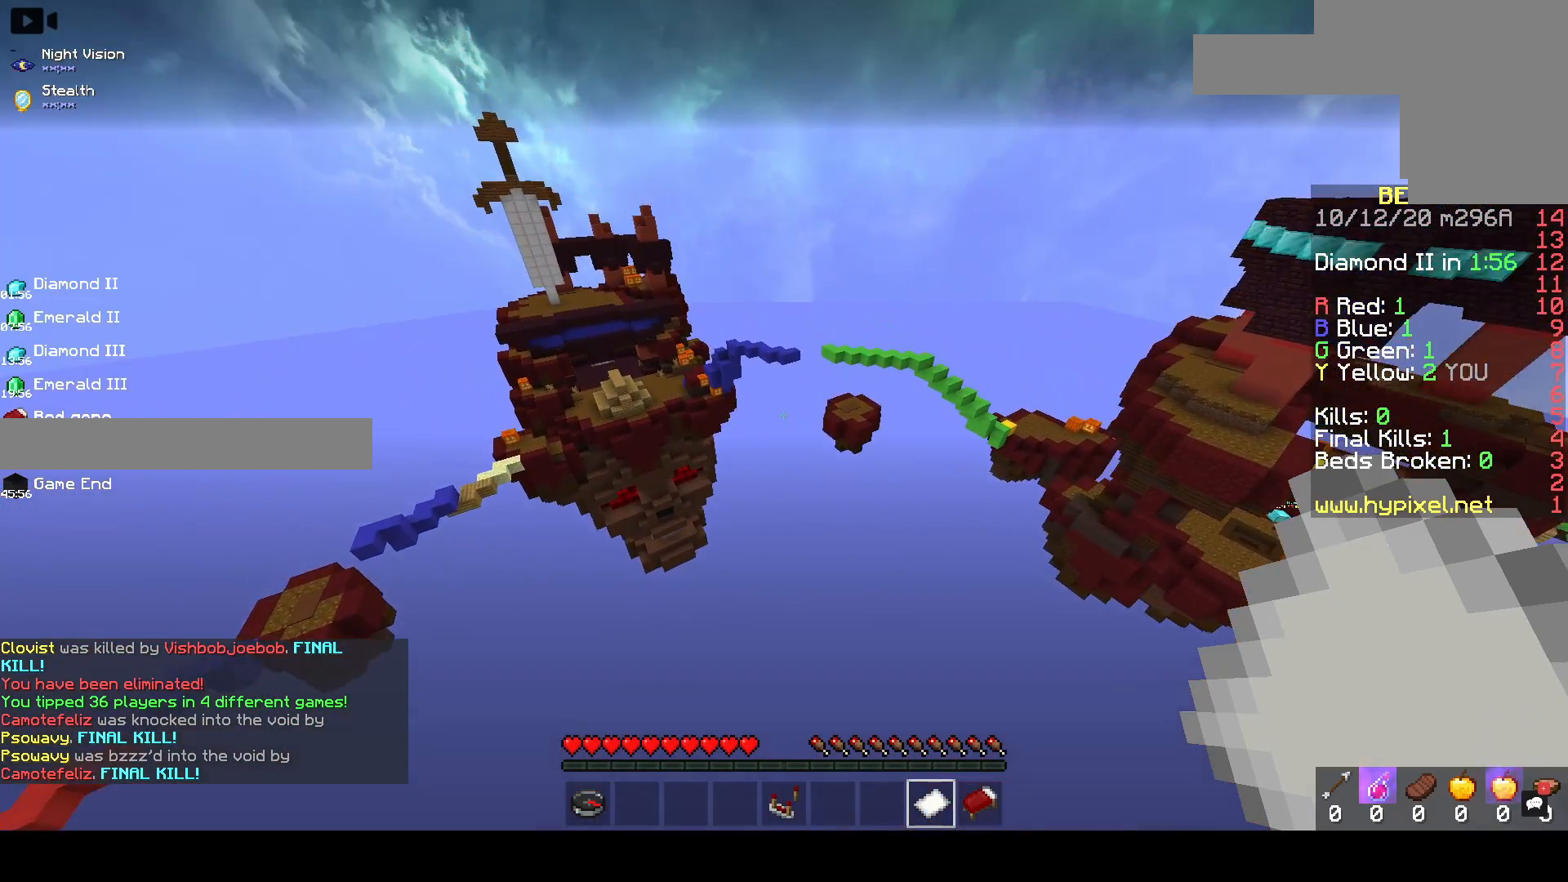
{"keys": ["a", "w"], "mouse": [], "events": [[167, "space", "up"]]}
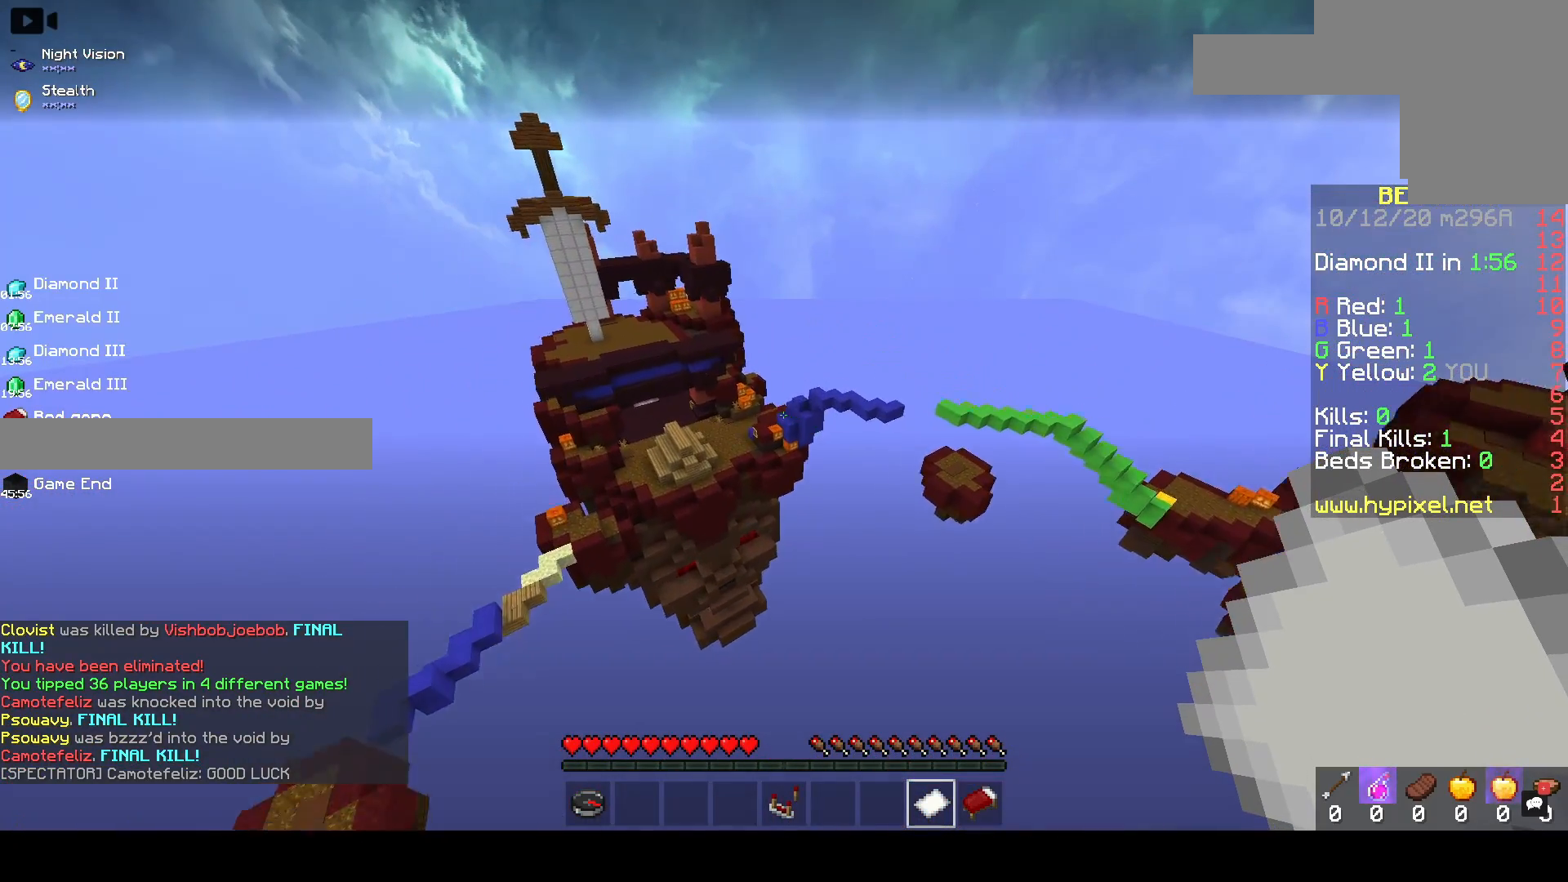
{"keys": ["w"], "mouse": [], "events": [[50, "a", "up"]]}
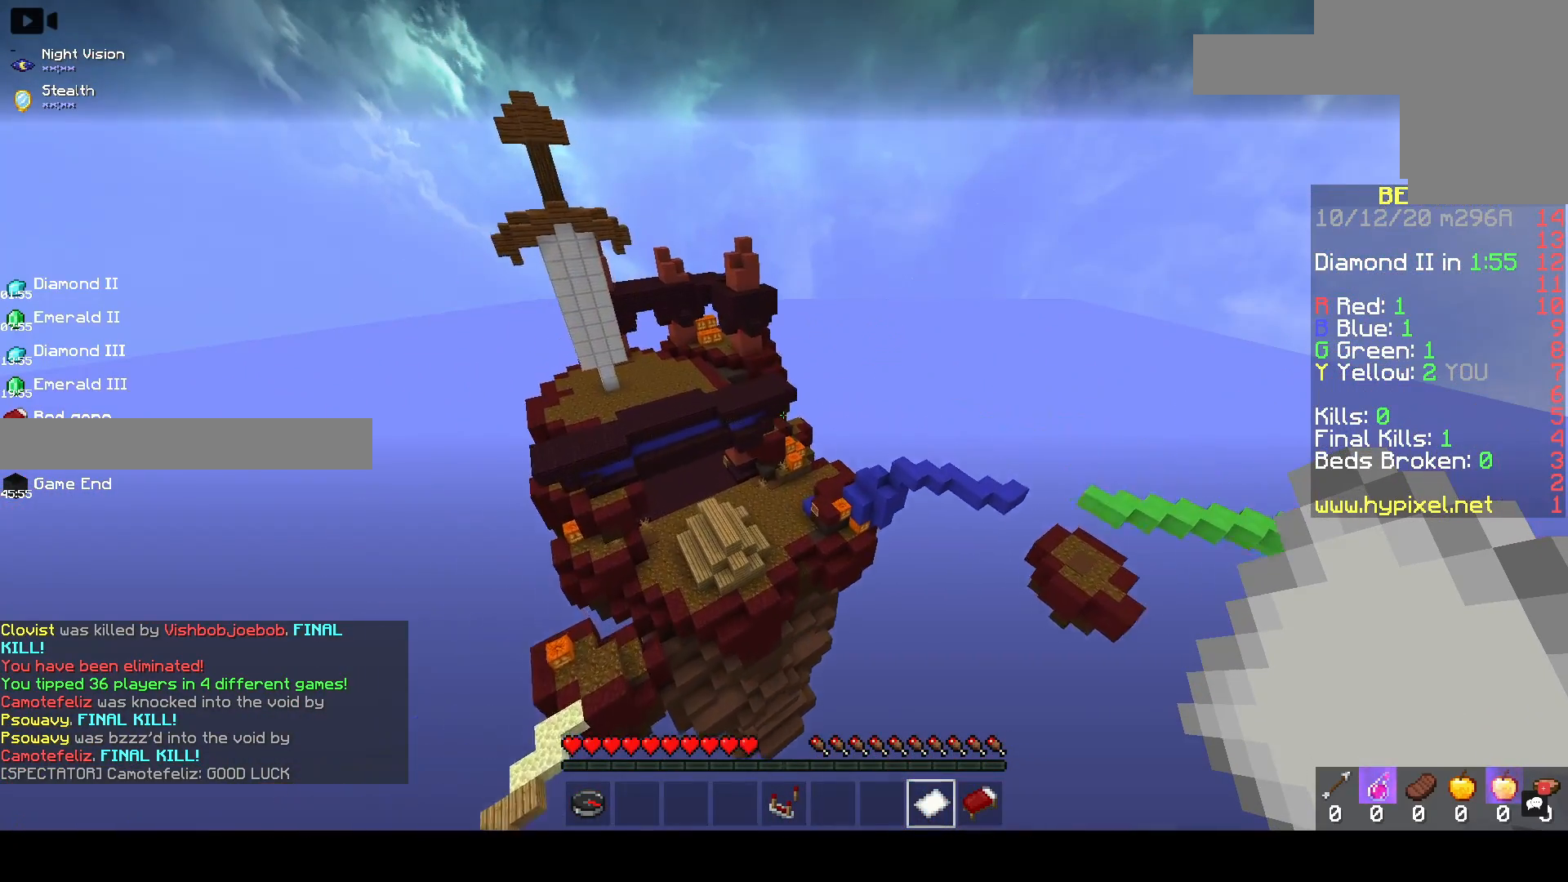
{"keys": [], "mouse": [], "events": [[133, "w", "up"]]}
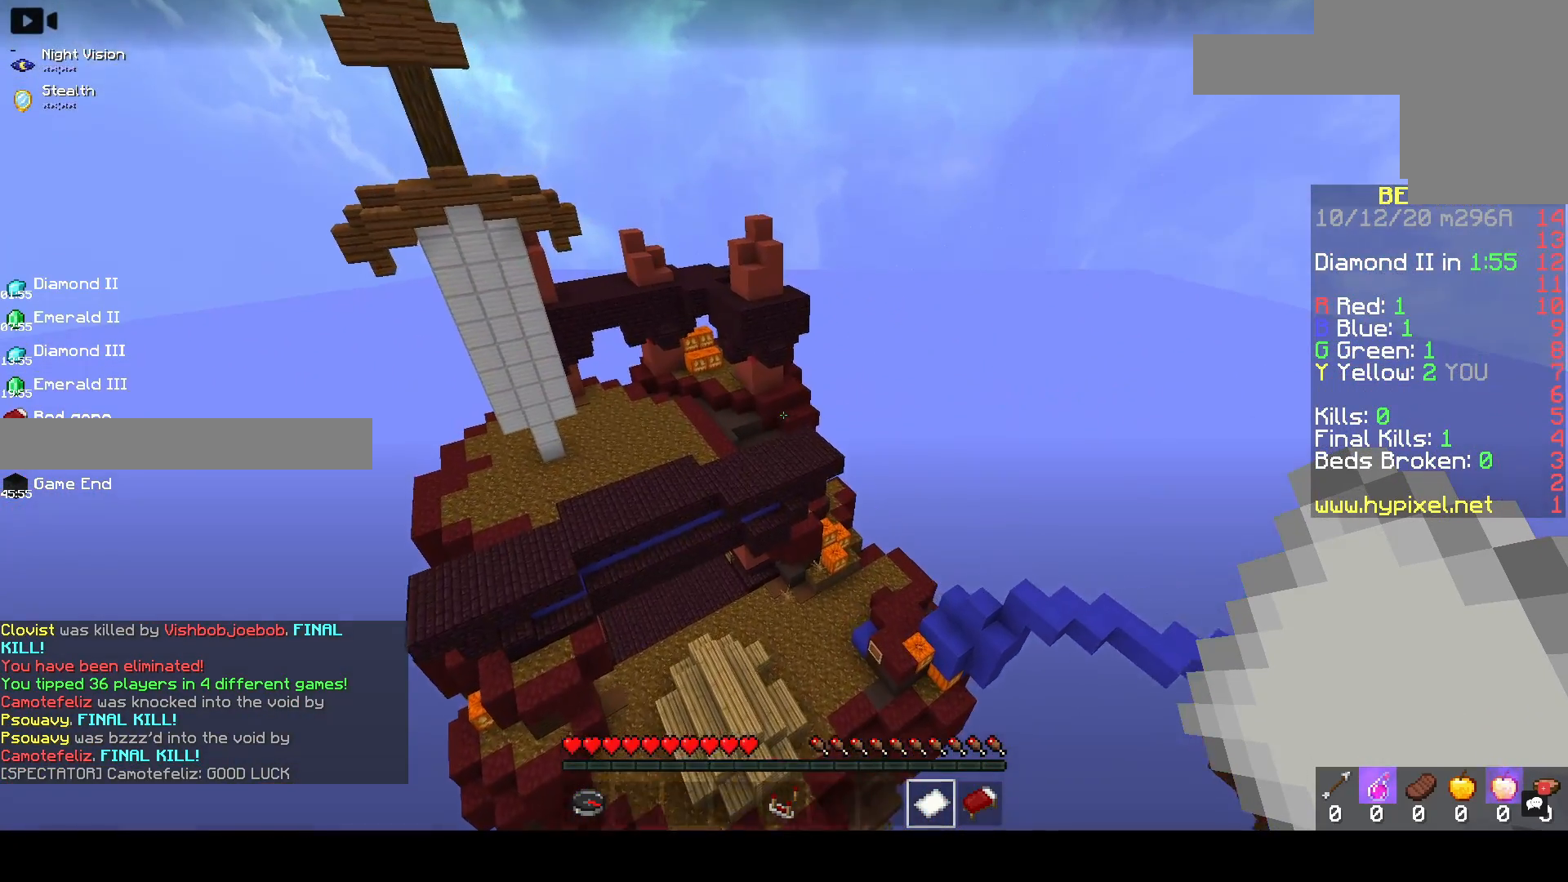
{"keys": ["d", "w"], "mouse": [], "events": [[17, "w", "down"], [183, "d", "down"]]}
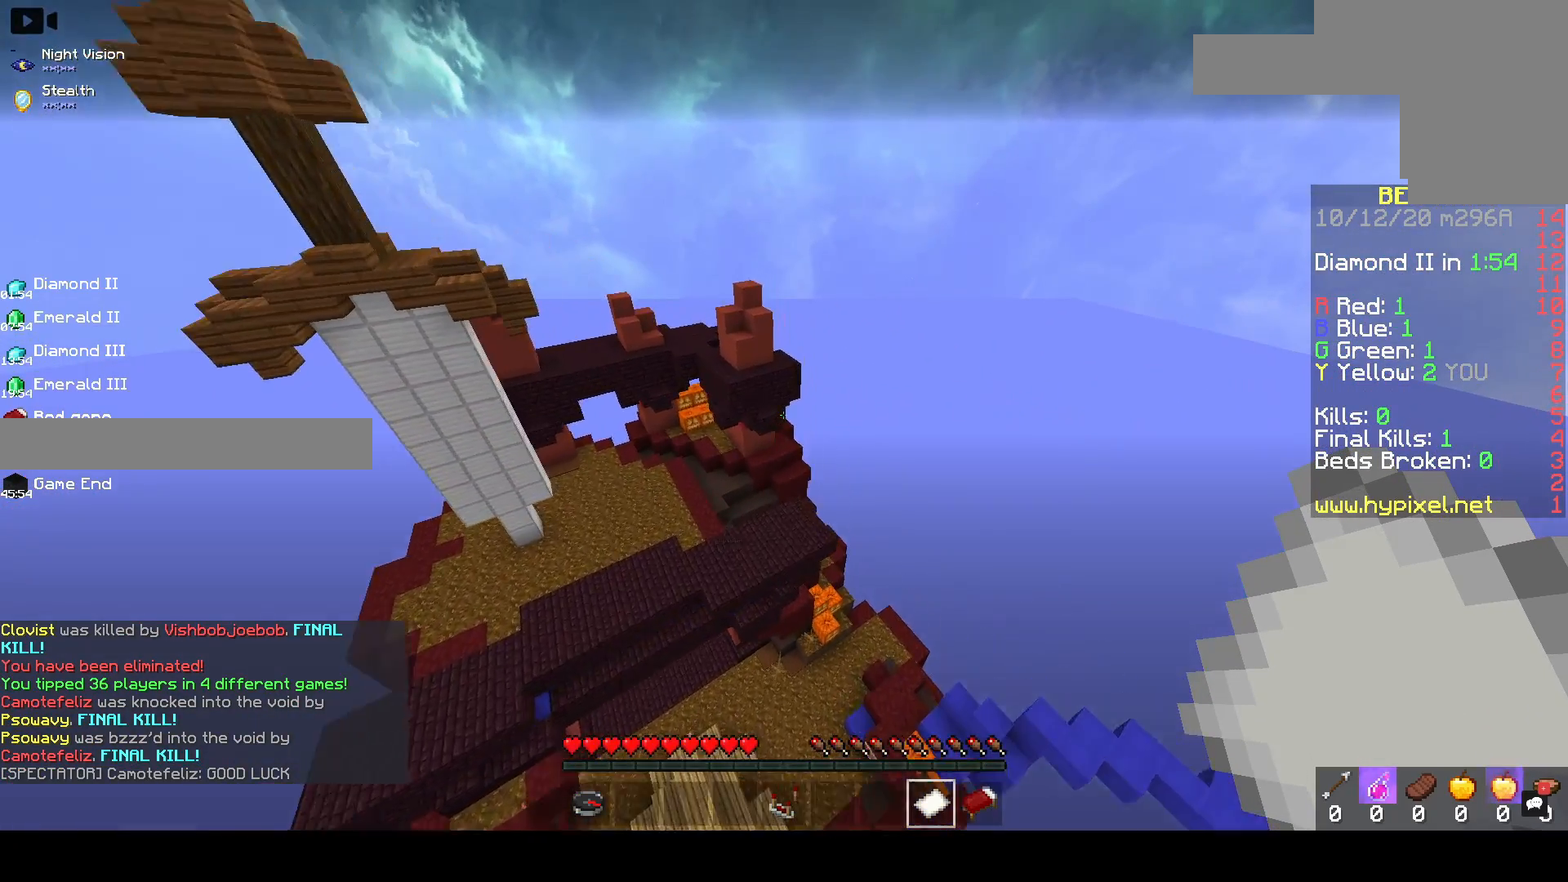
{"keys": ["w"], "mouse": [], "events": [[267, "d", "up"]]}
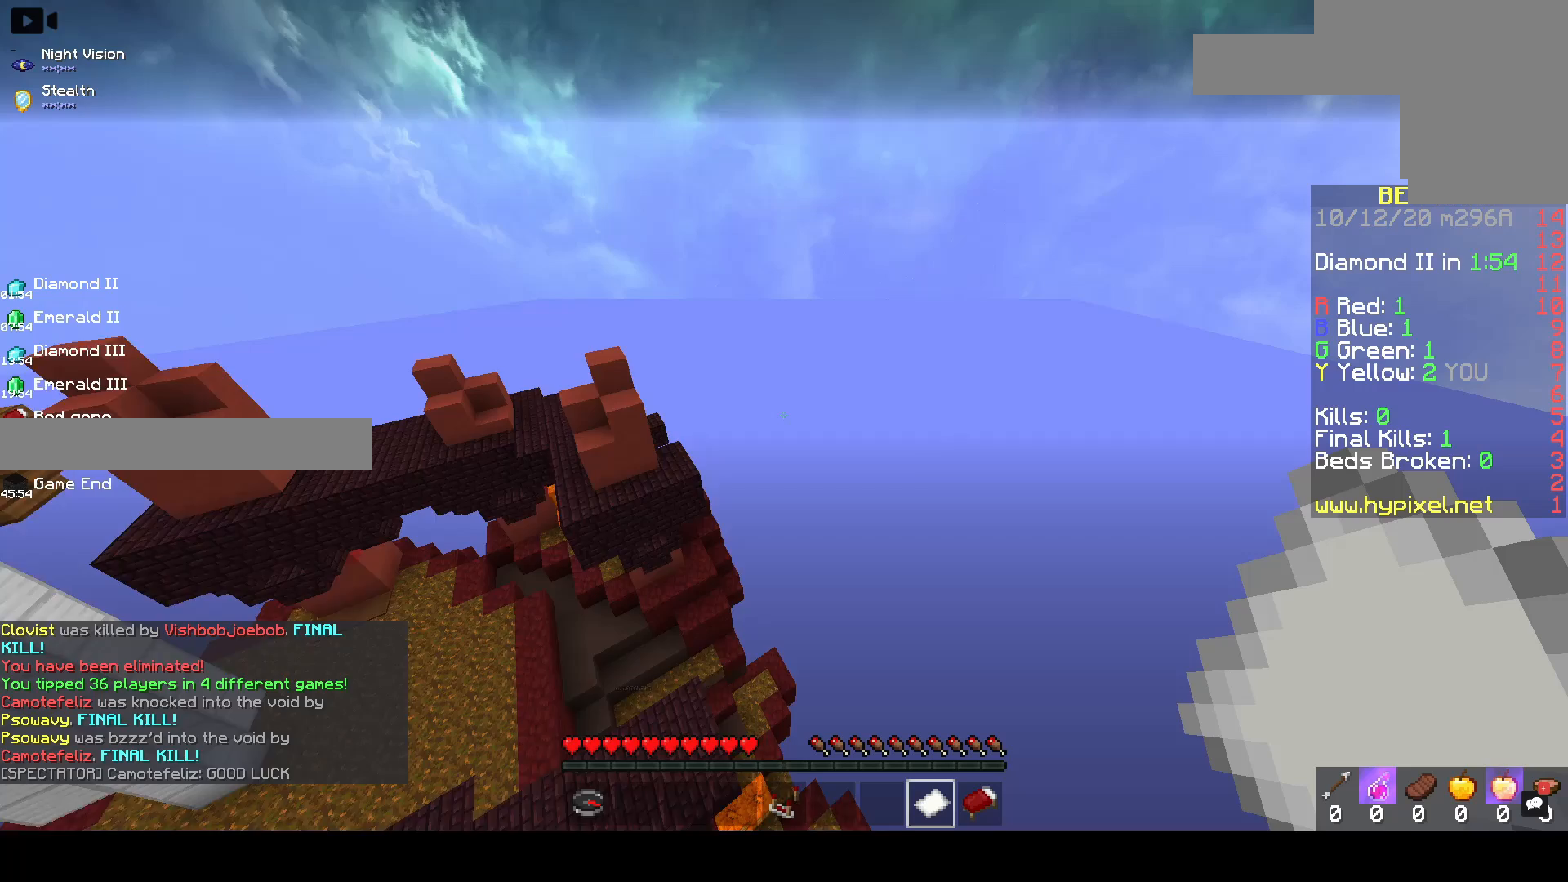
{"keys": ["d"], "mouse": [], "events": [[167, "d", "down"], [333, "w", "up"]]}
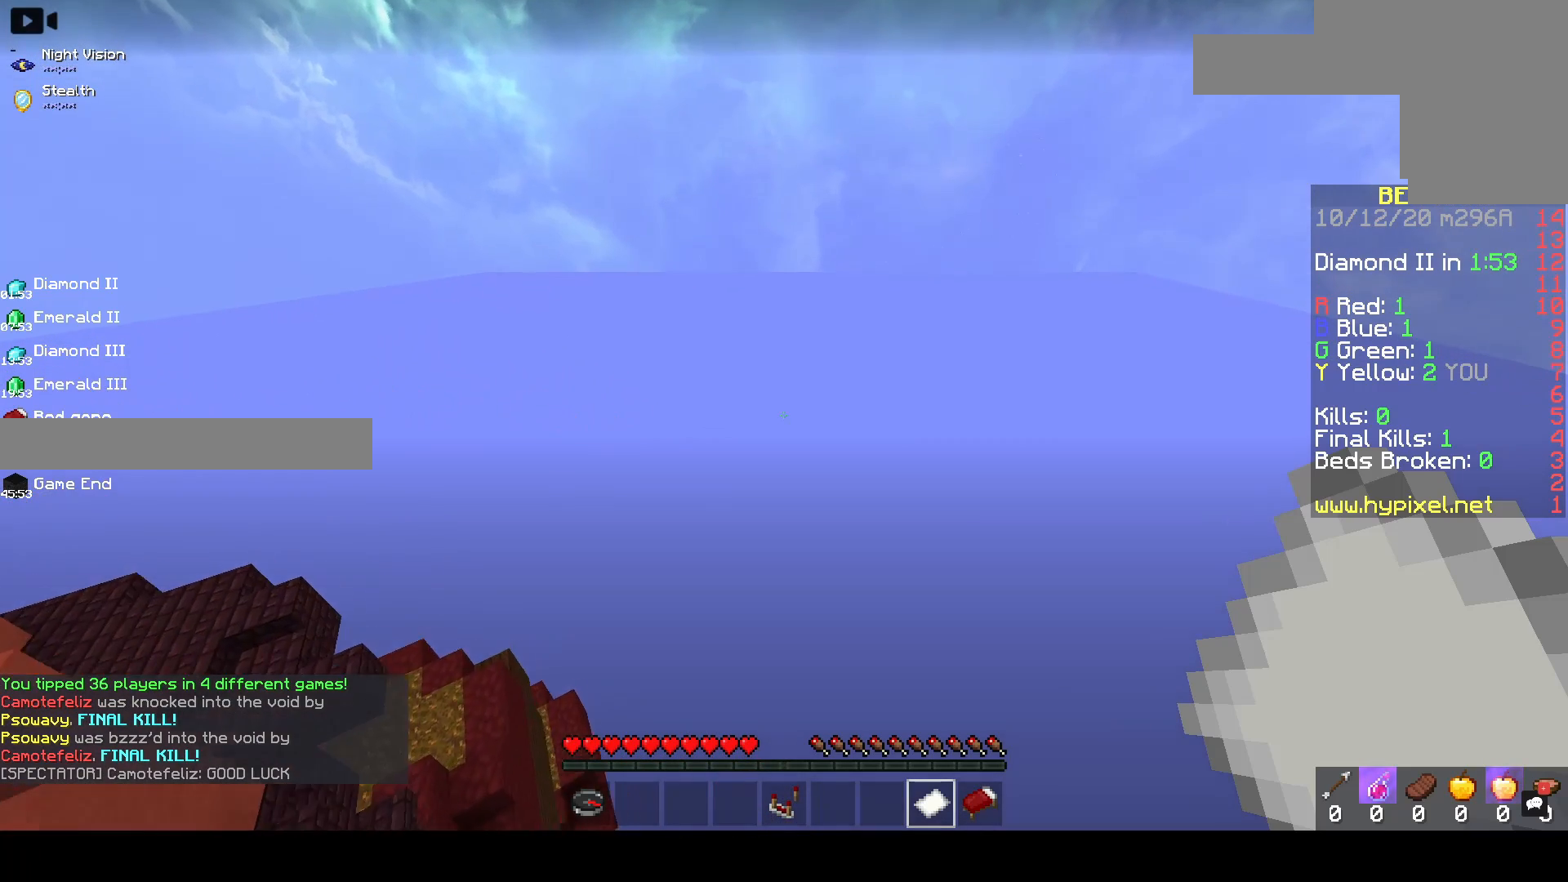
{"keys": ["d", "s"], "mouse": [], "events": [[367, "s", "down"]]}
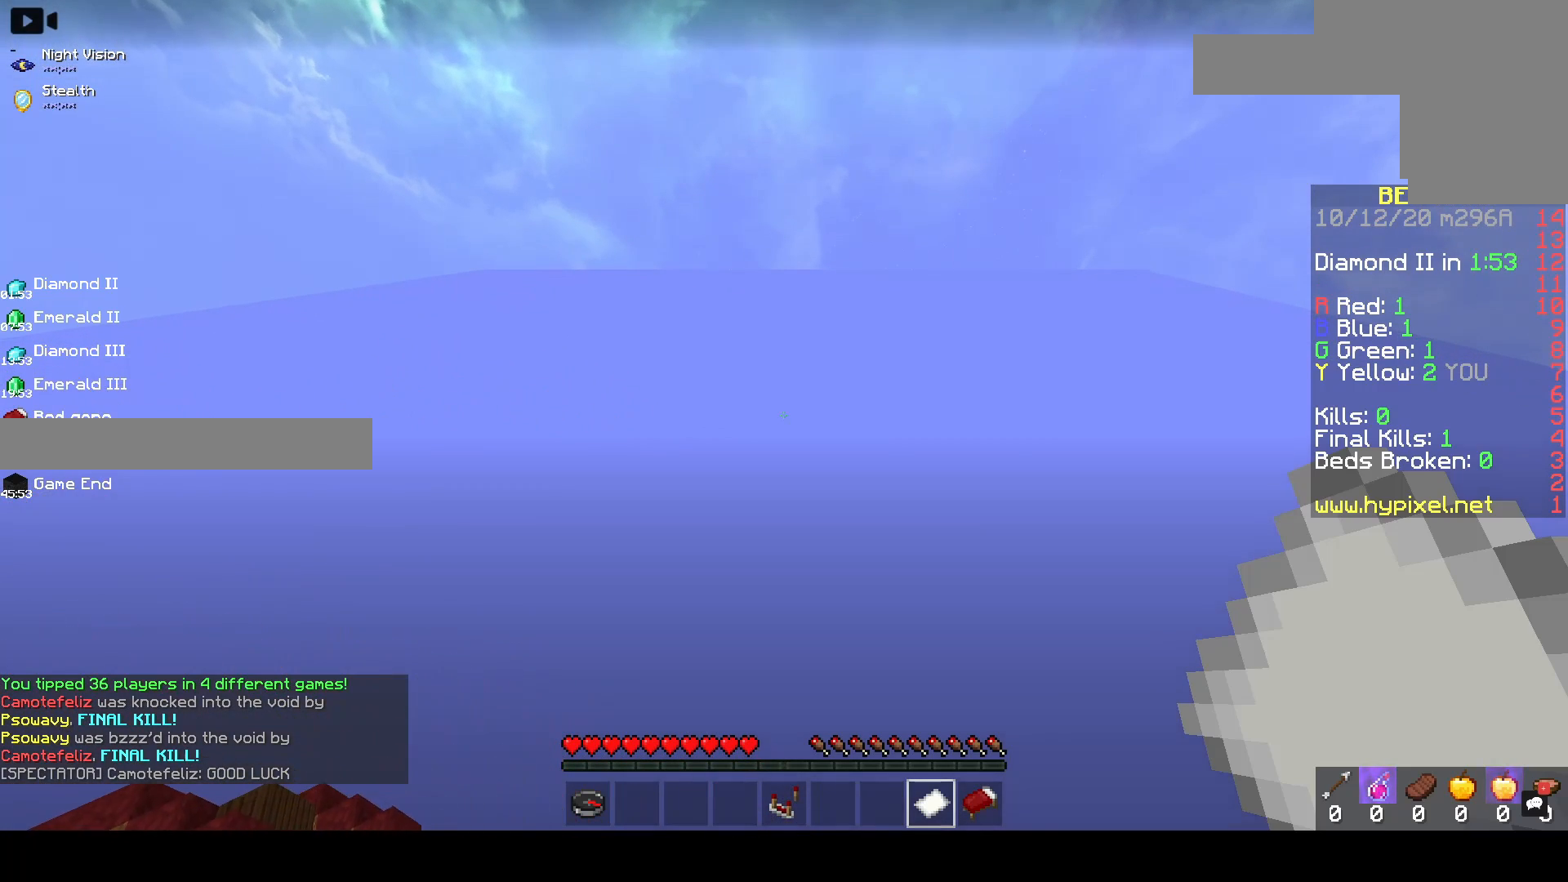
{"keys": ["d", "s"], "mouse": [], "events": []}
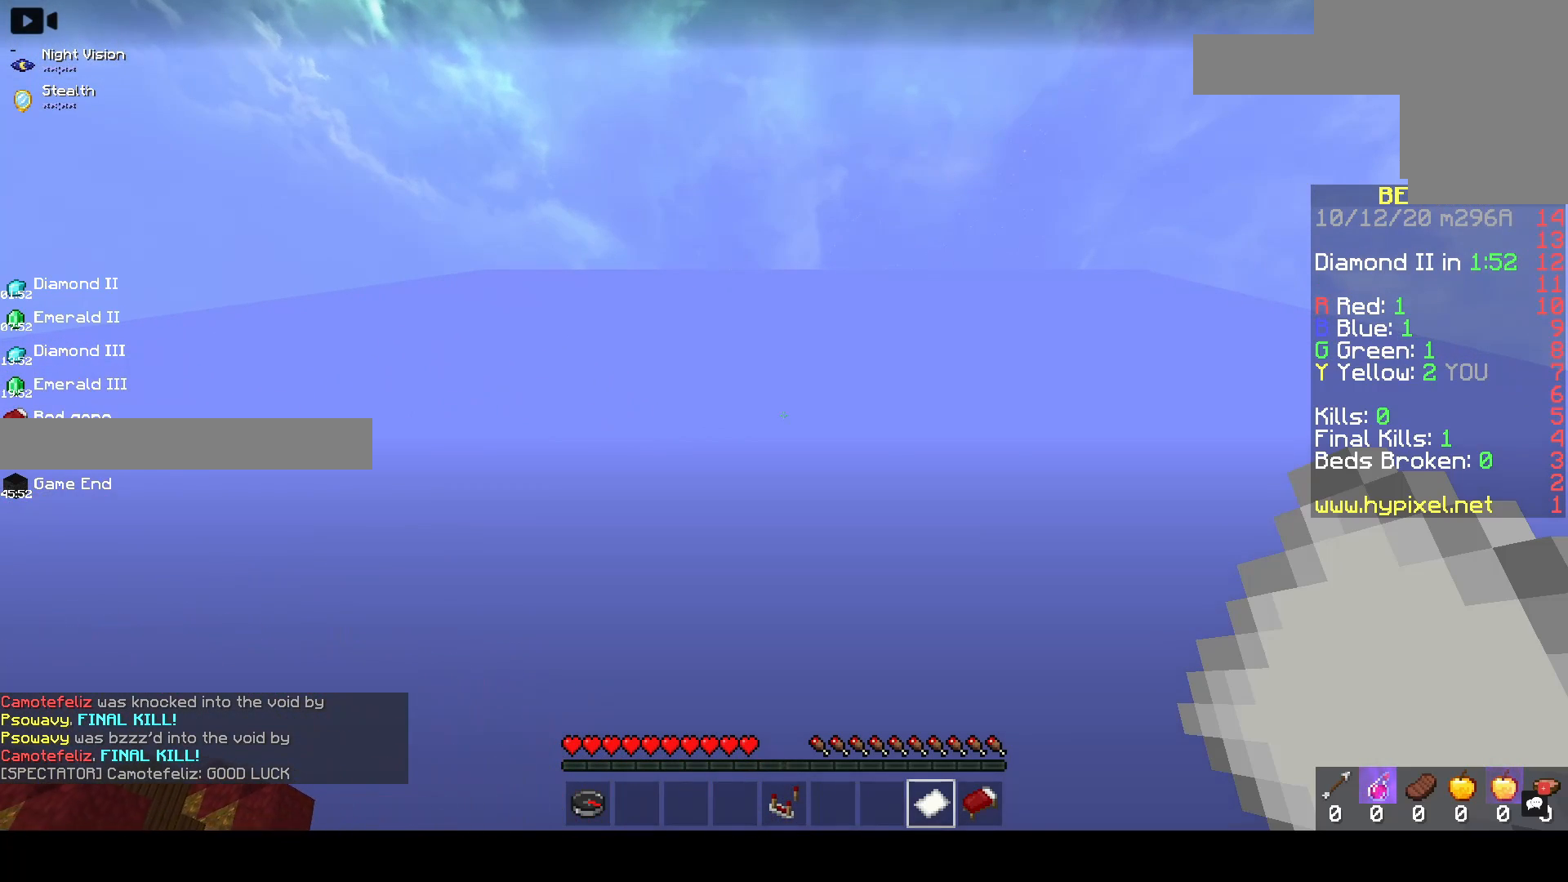
{"keys": ["d", "s"], "mouse": [], "events": []}
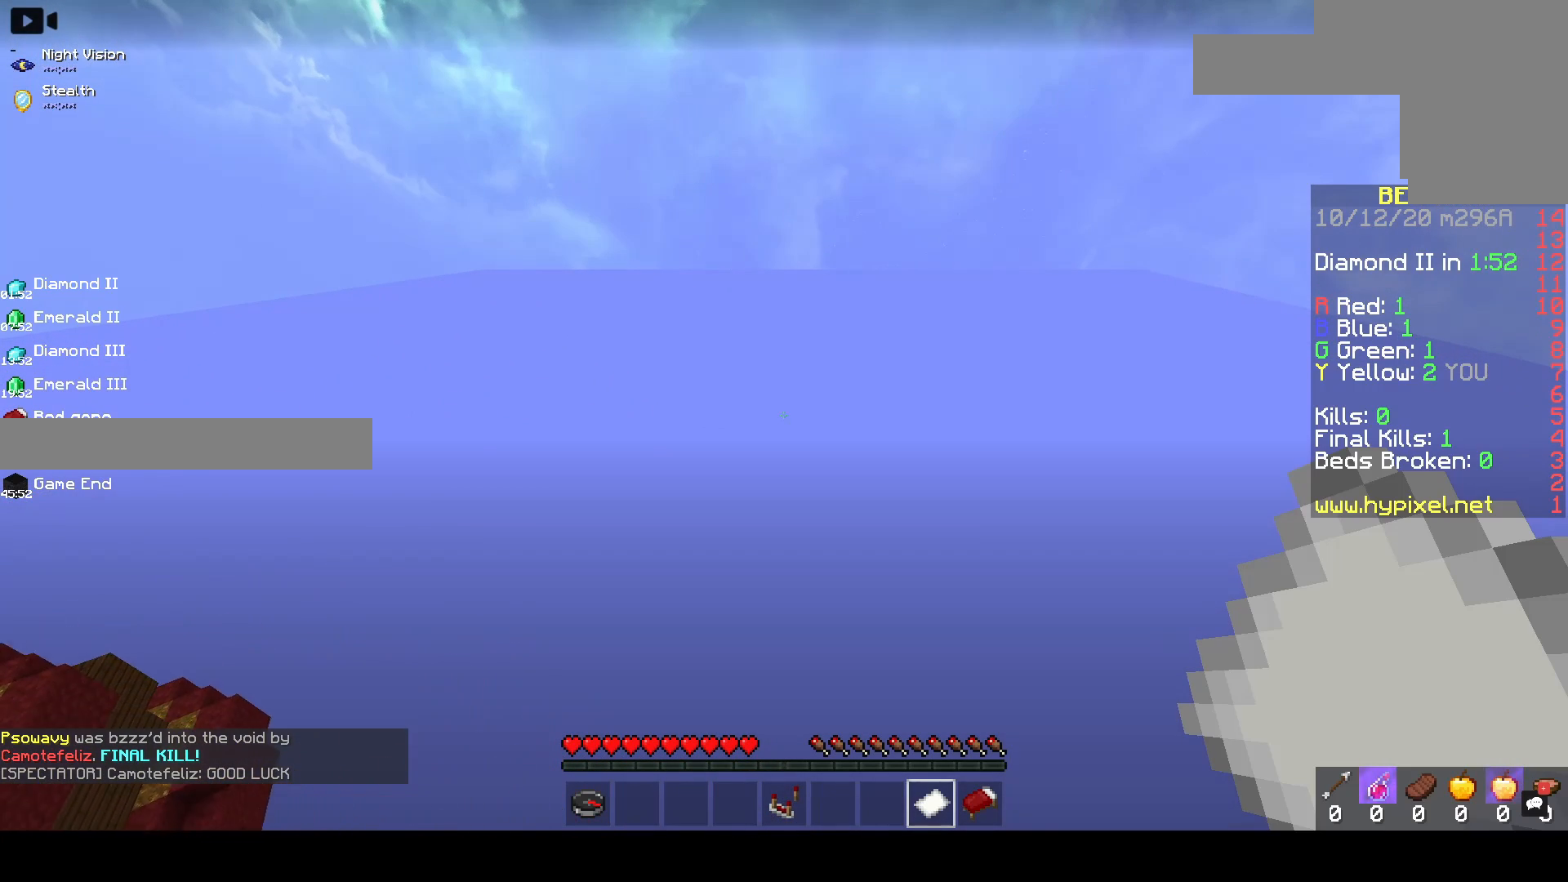
{"keys": ["d", "s"], "mouse": [], "events": []}
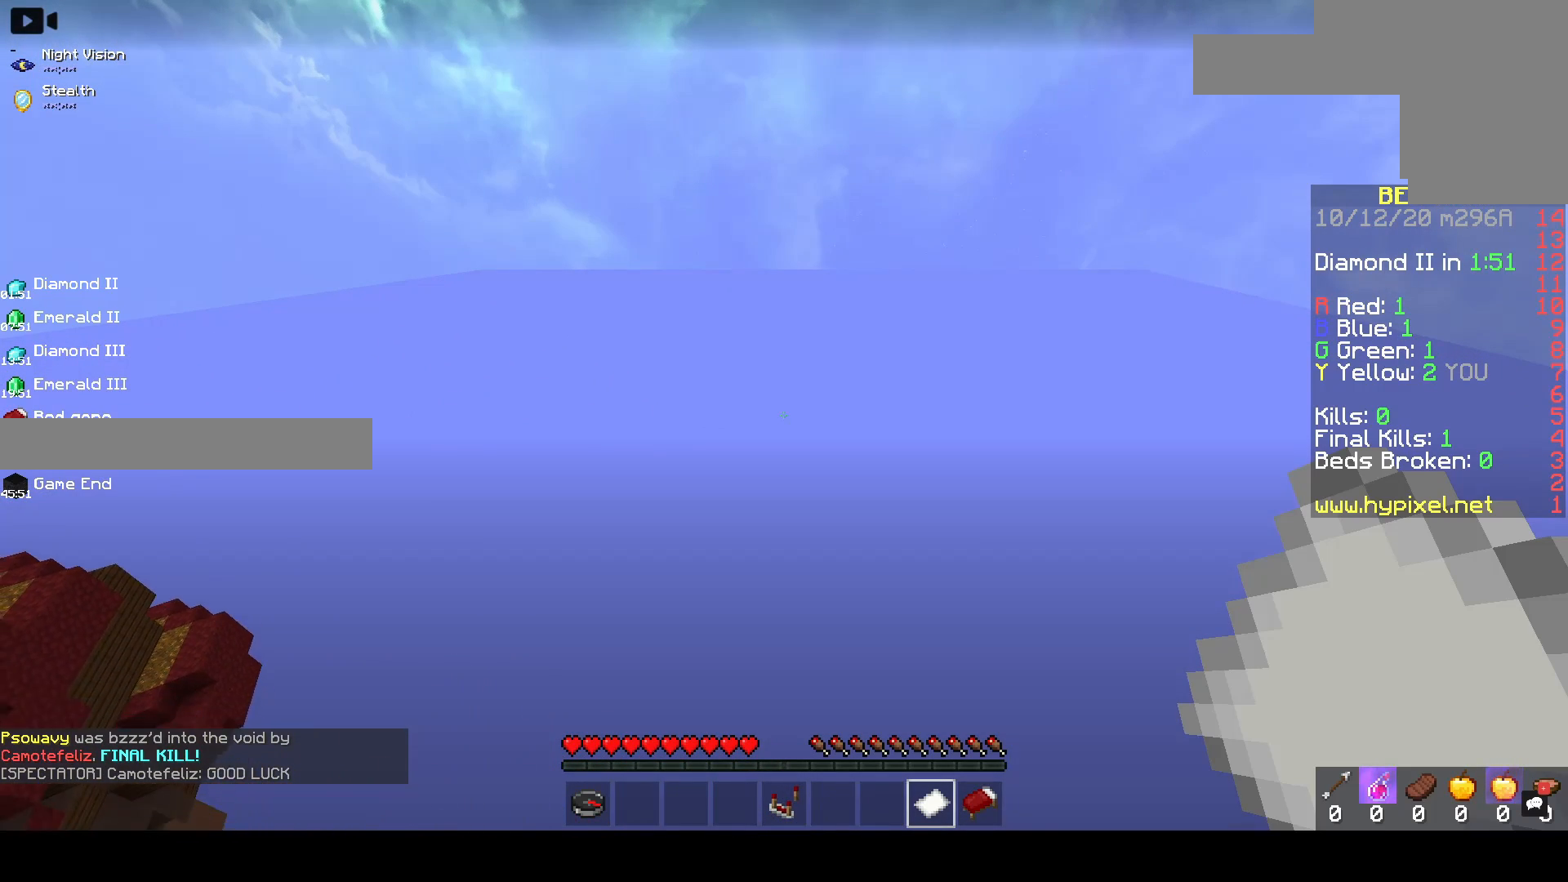
{"keys": ["d", "s"], "mouse": [], "events": []}
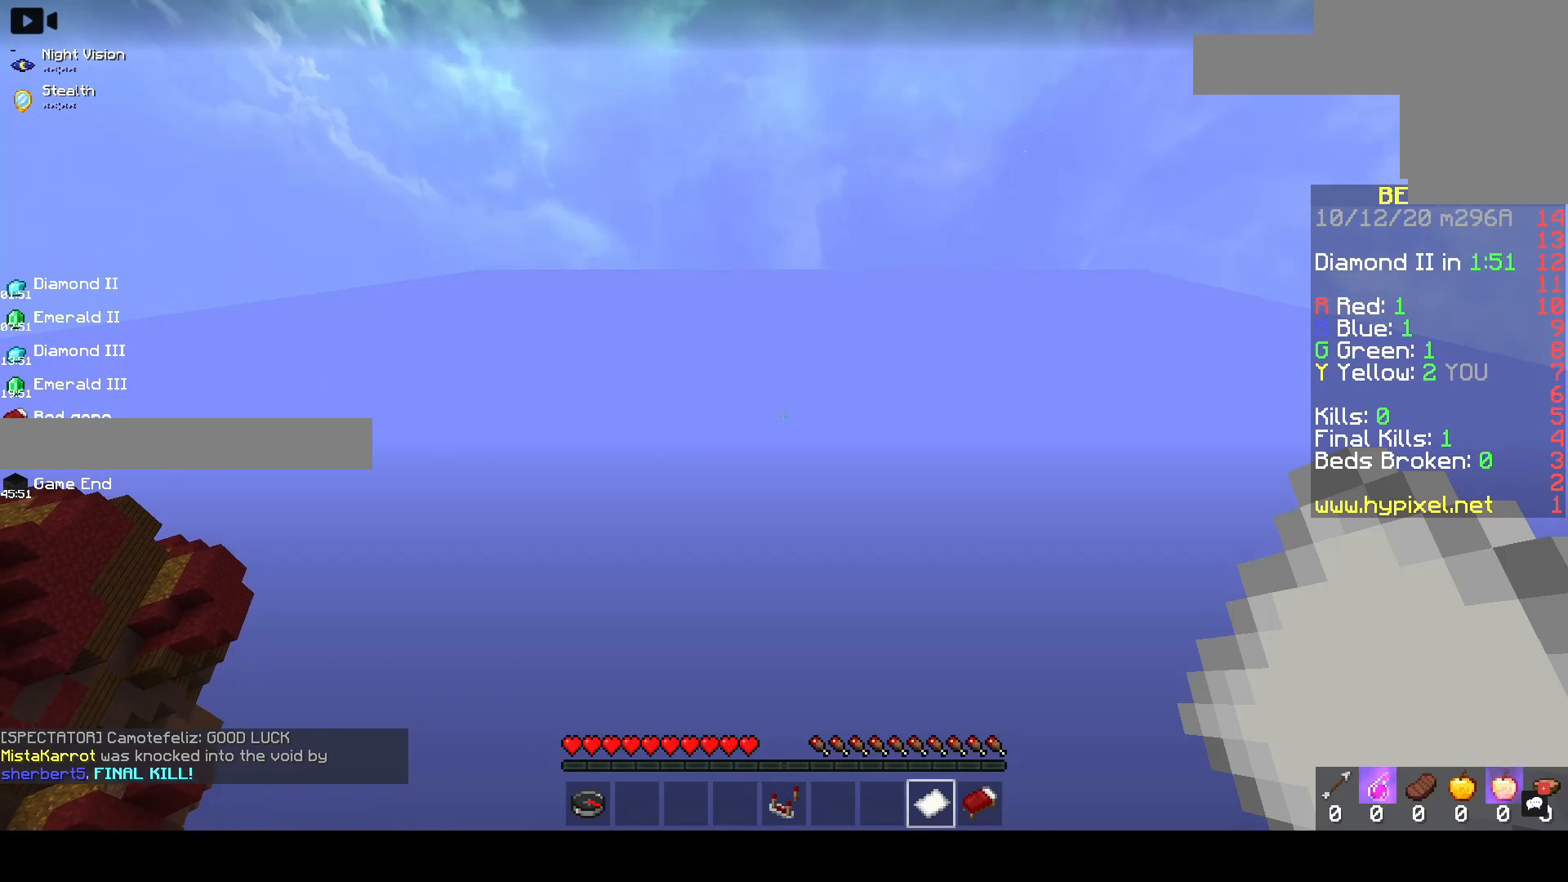
{"keys": ["d", "s"], "mouse": [], "events": []}
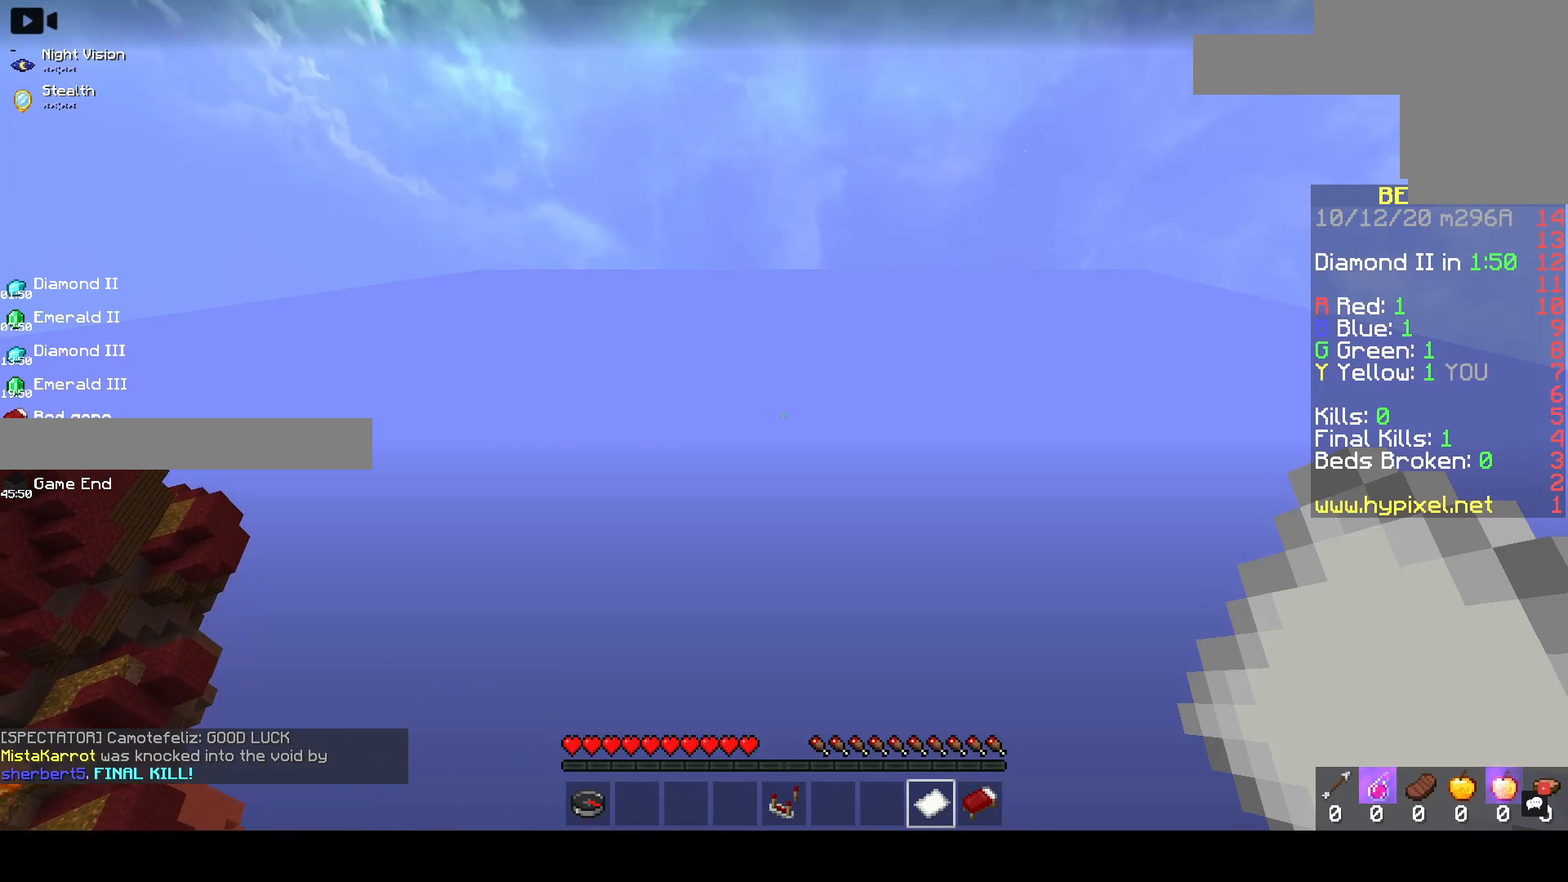
{"keys": ["s"], "mouse": [], "events": [[283, "d", "up"]]}
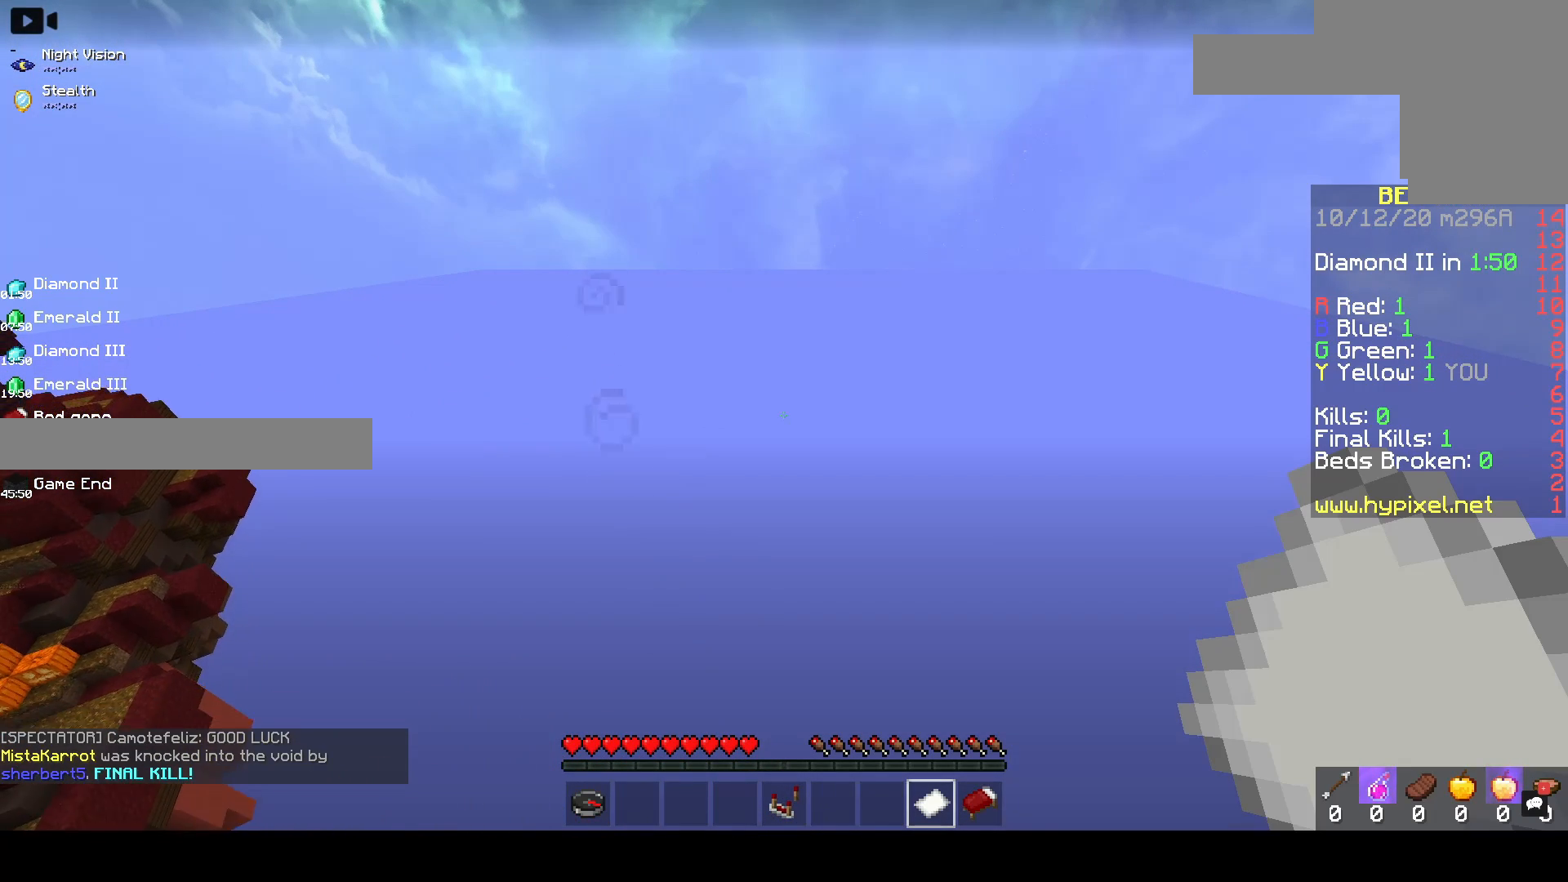
{"keys": ["s"], "mouse": [], "events": []}
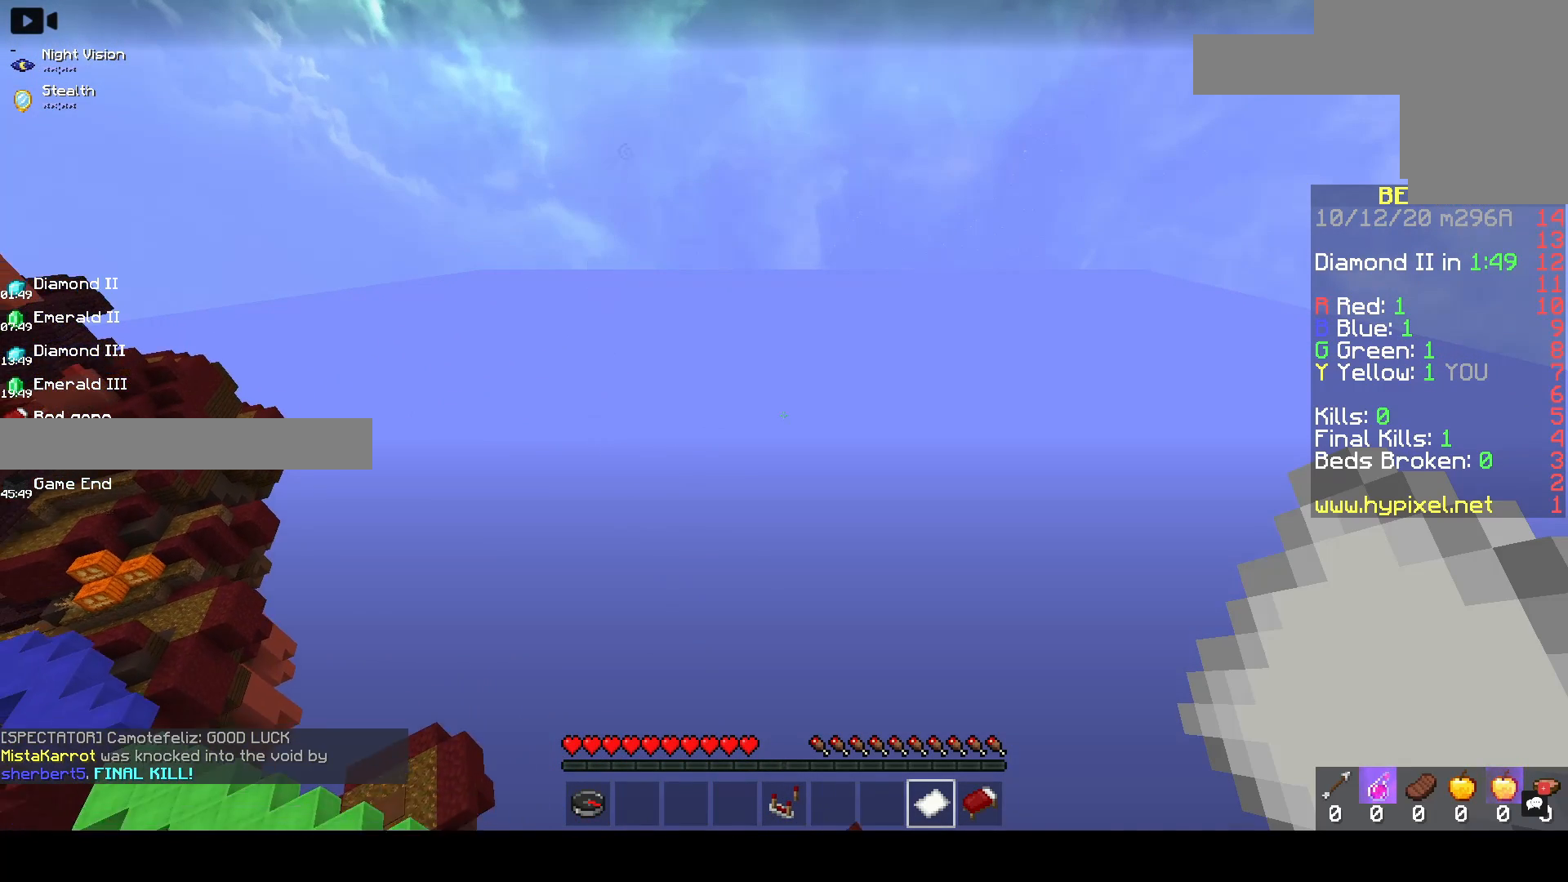
{"keys": ["s"], "mouse": [], "events": []}
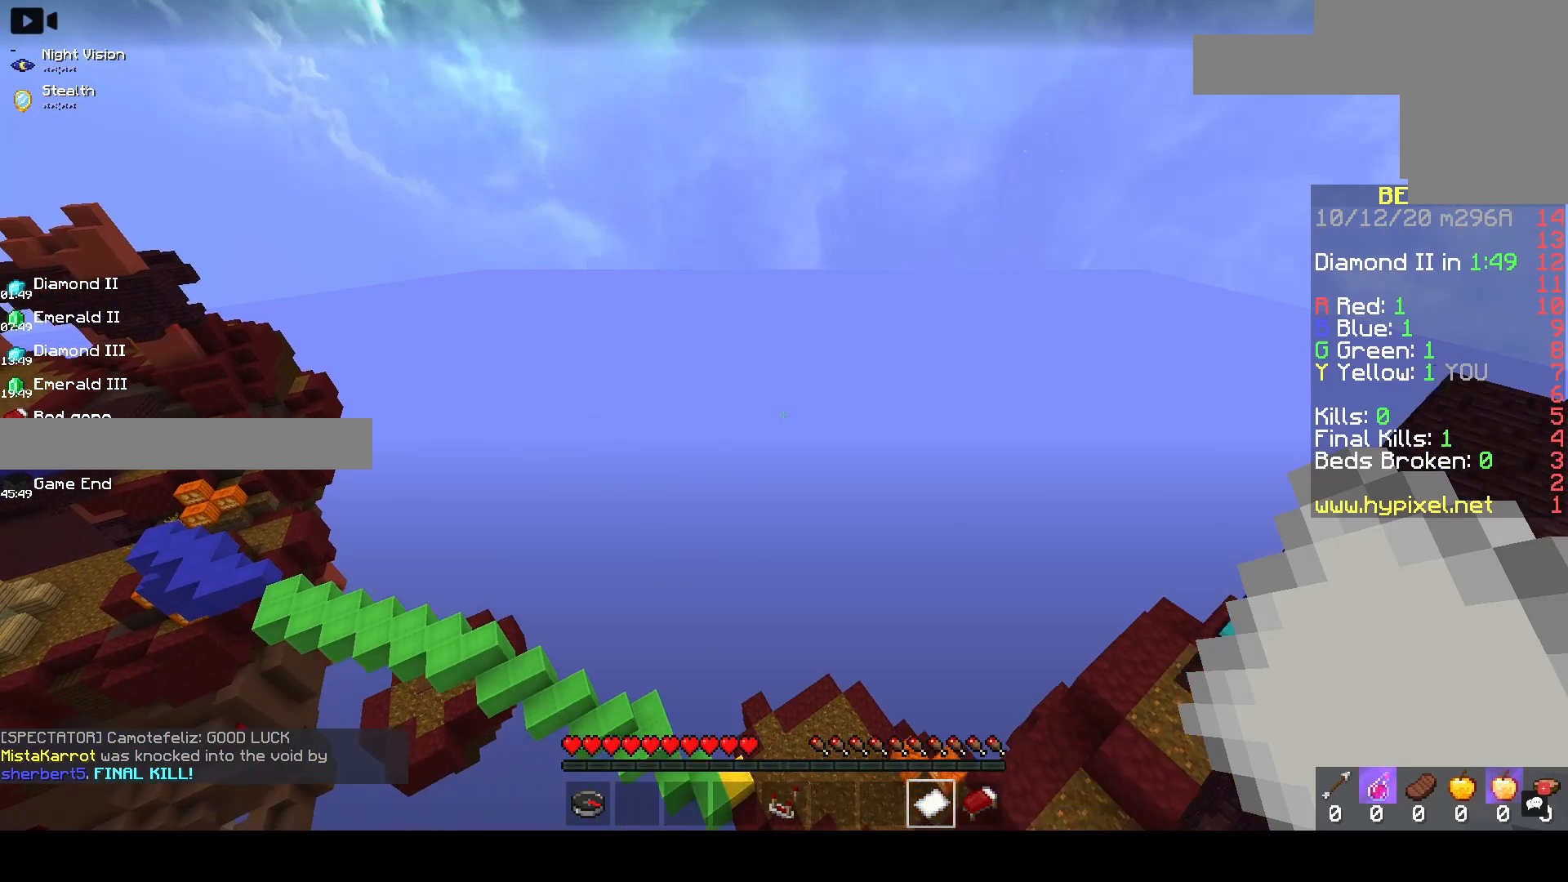
{"keys": ["s"], "mouse": [], "events": []}
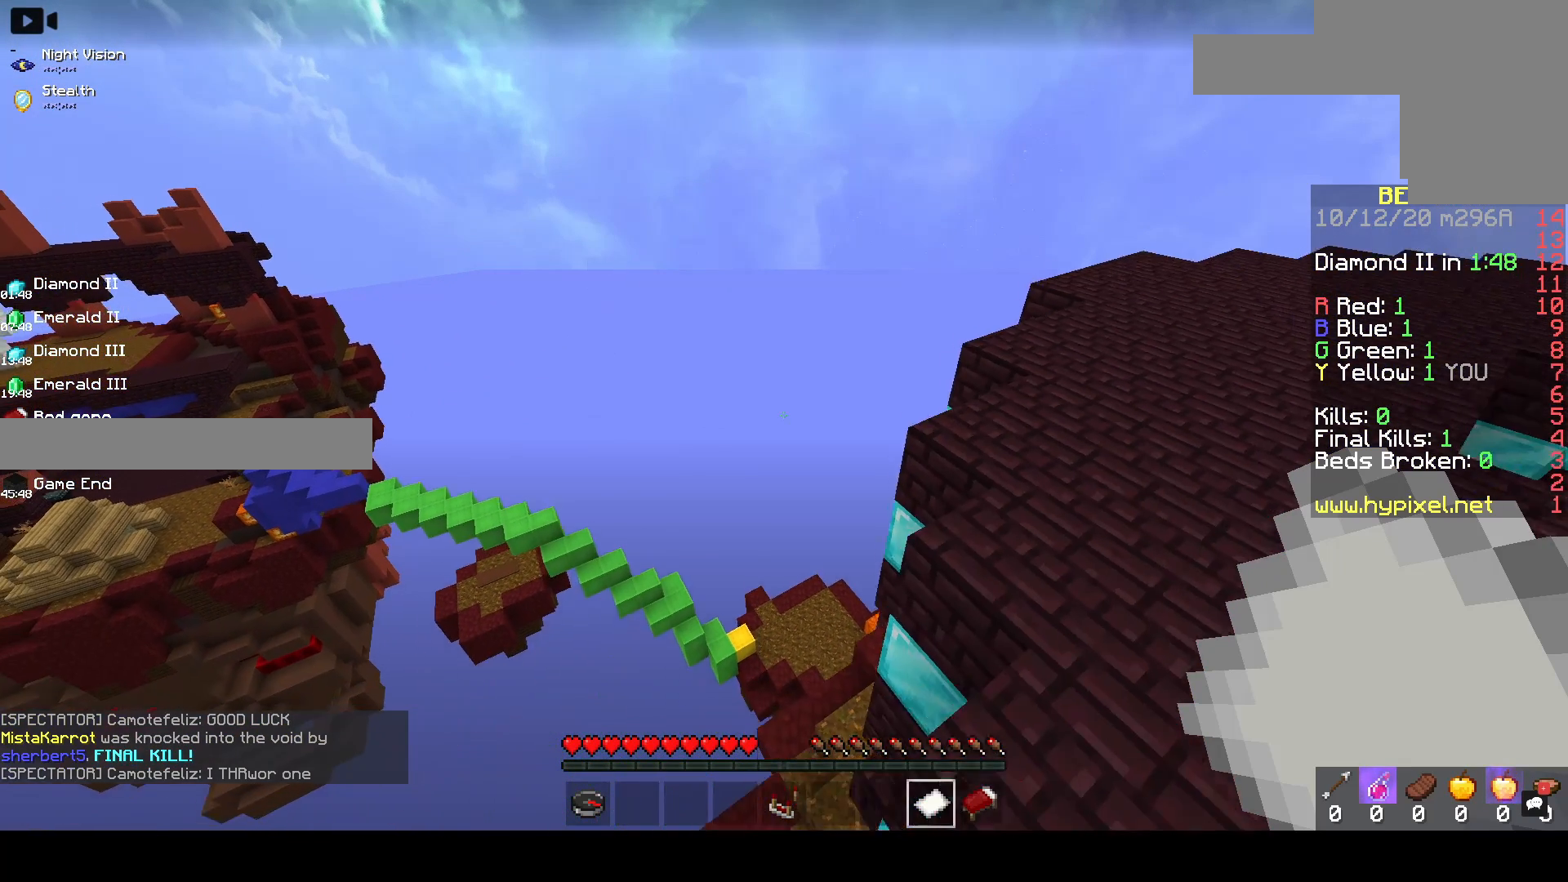
{"keys": ["s"], "mouse": [], "events": []}
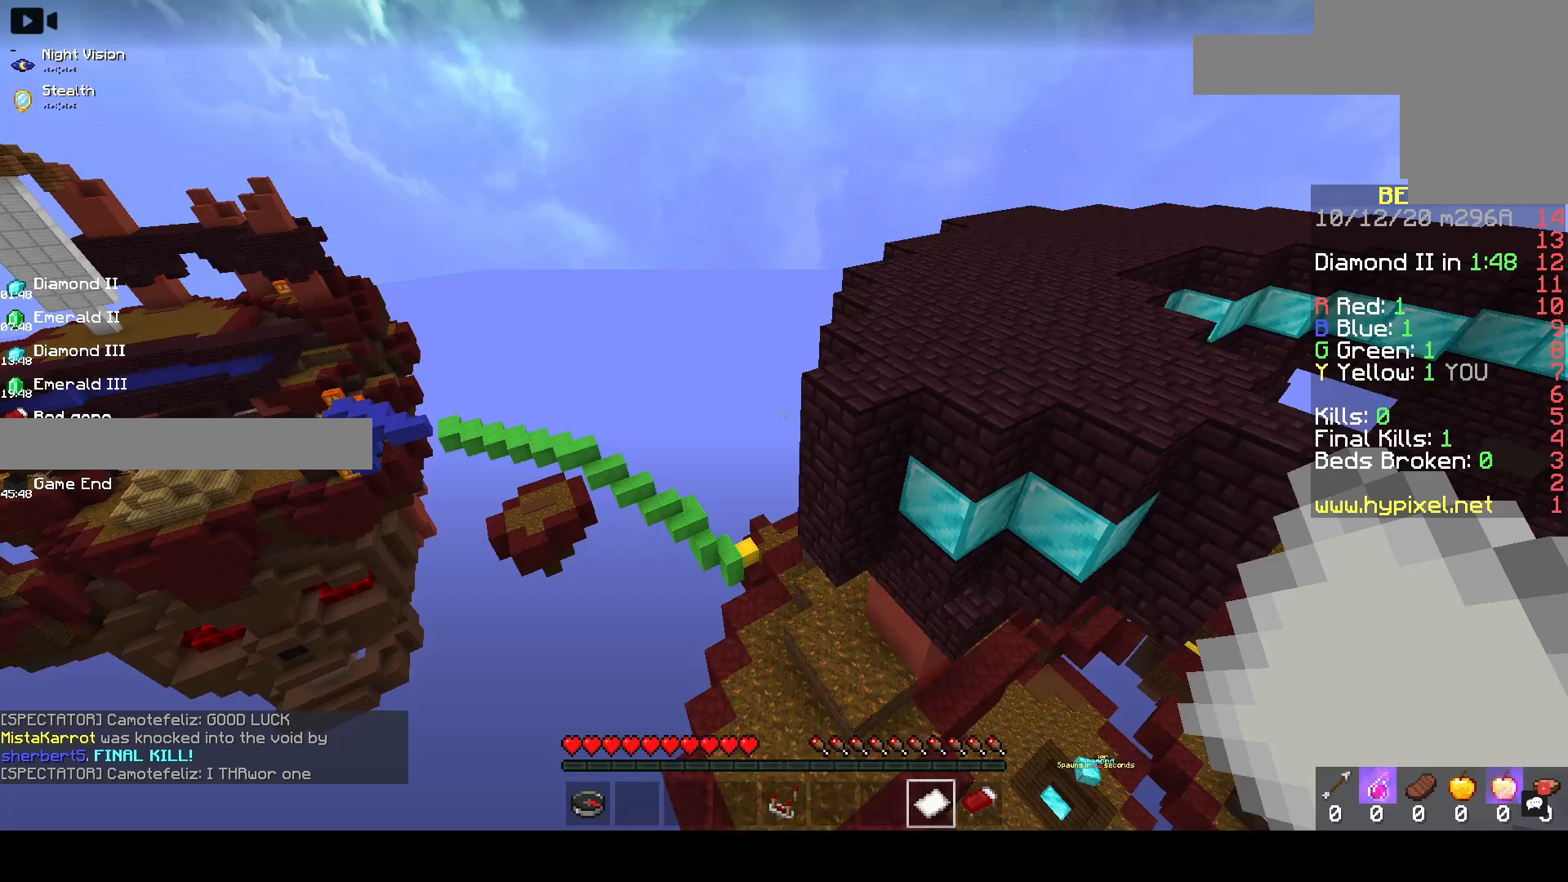
{"keys": ["s"], "mouse": [], "events": []}
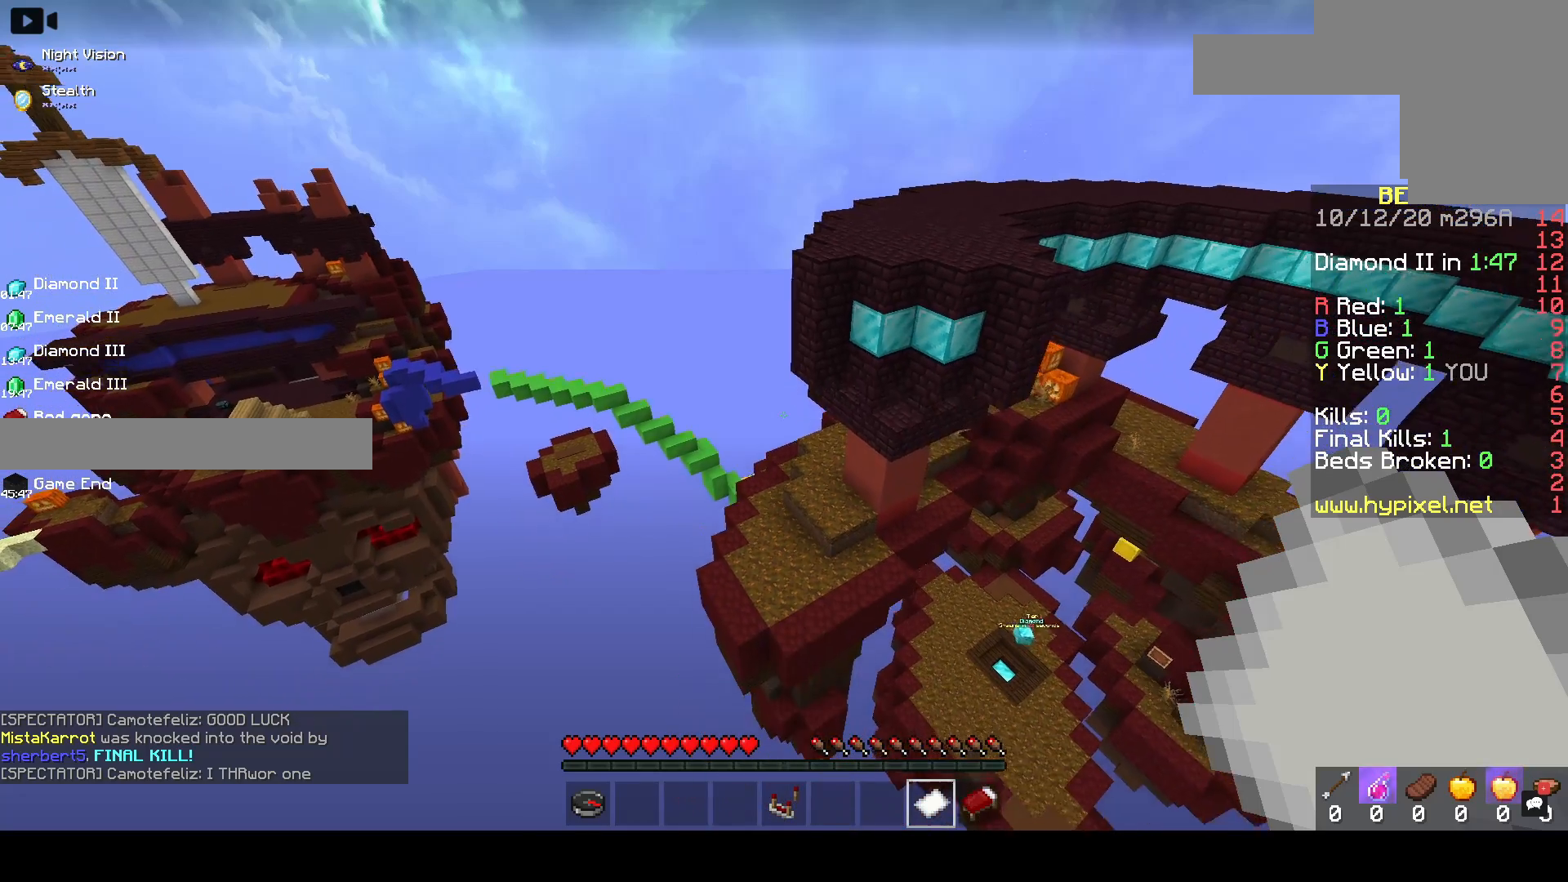
{"keys": ["s"], "mouse": [], "events": []}
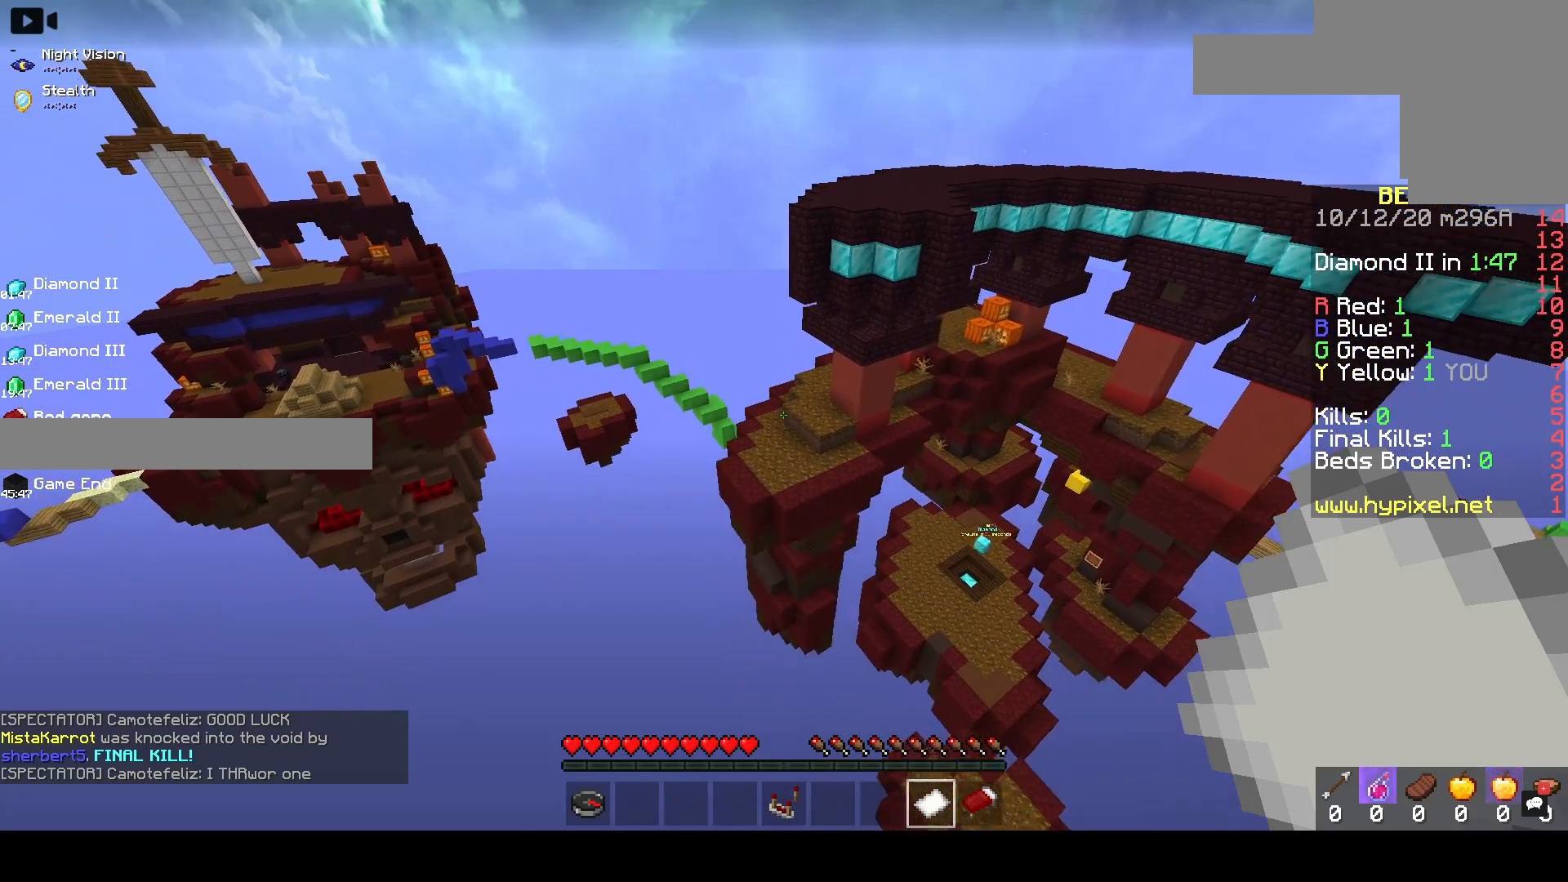
{"keys": ["s"], "mouse": [], "events": []}
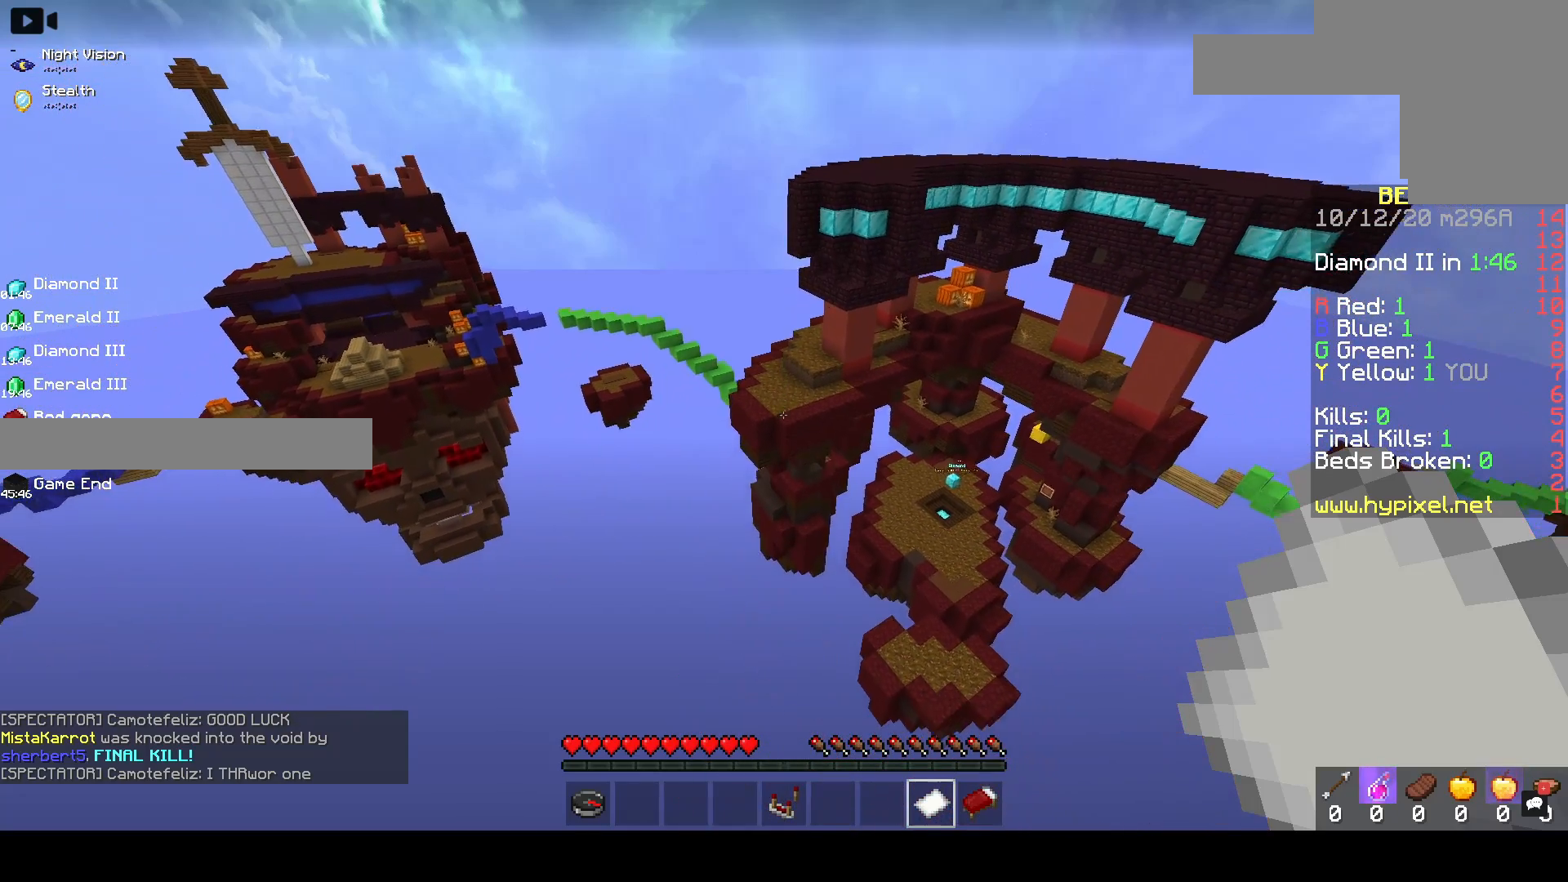
{"keys": [], "mouse": [], "events": [[483, "s", "up"]]}
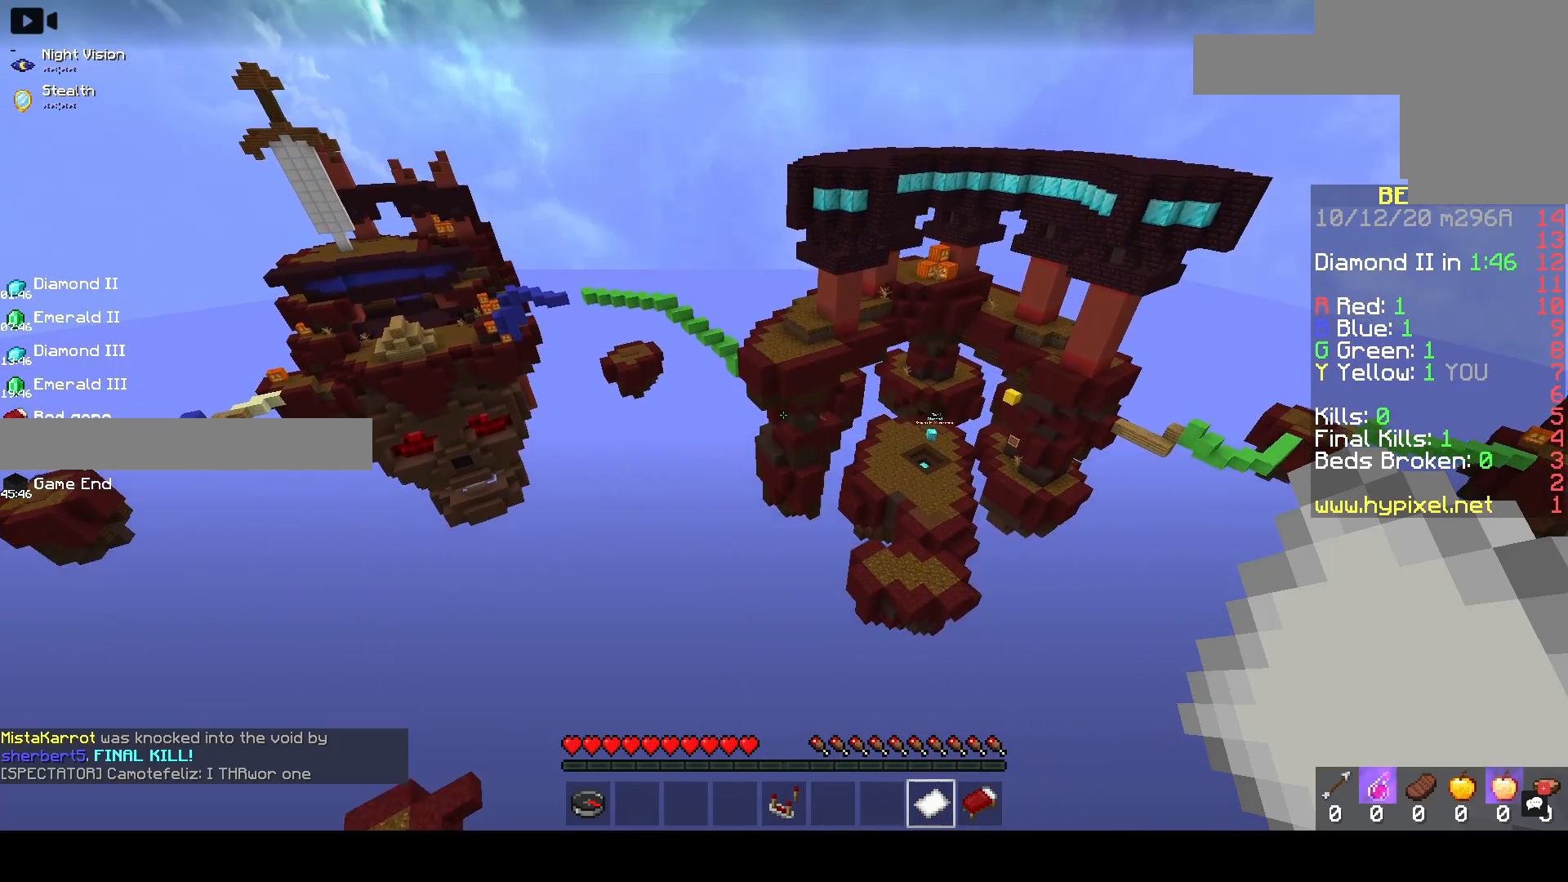
{"keys": [], "mouse": [], "events": []}
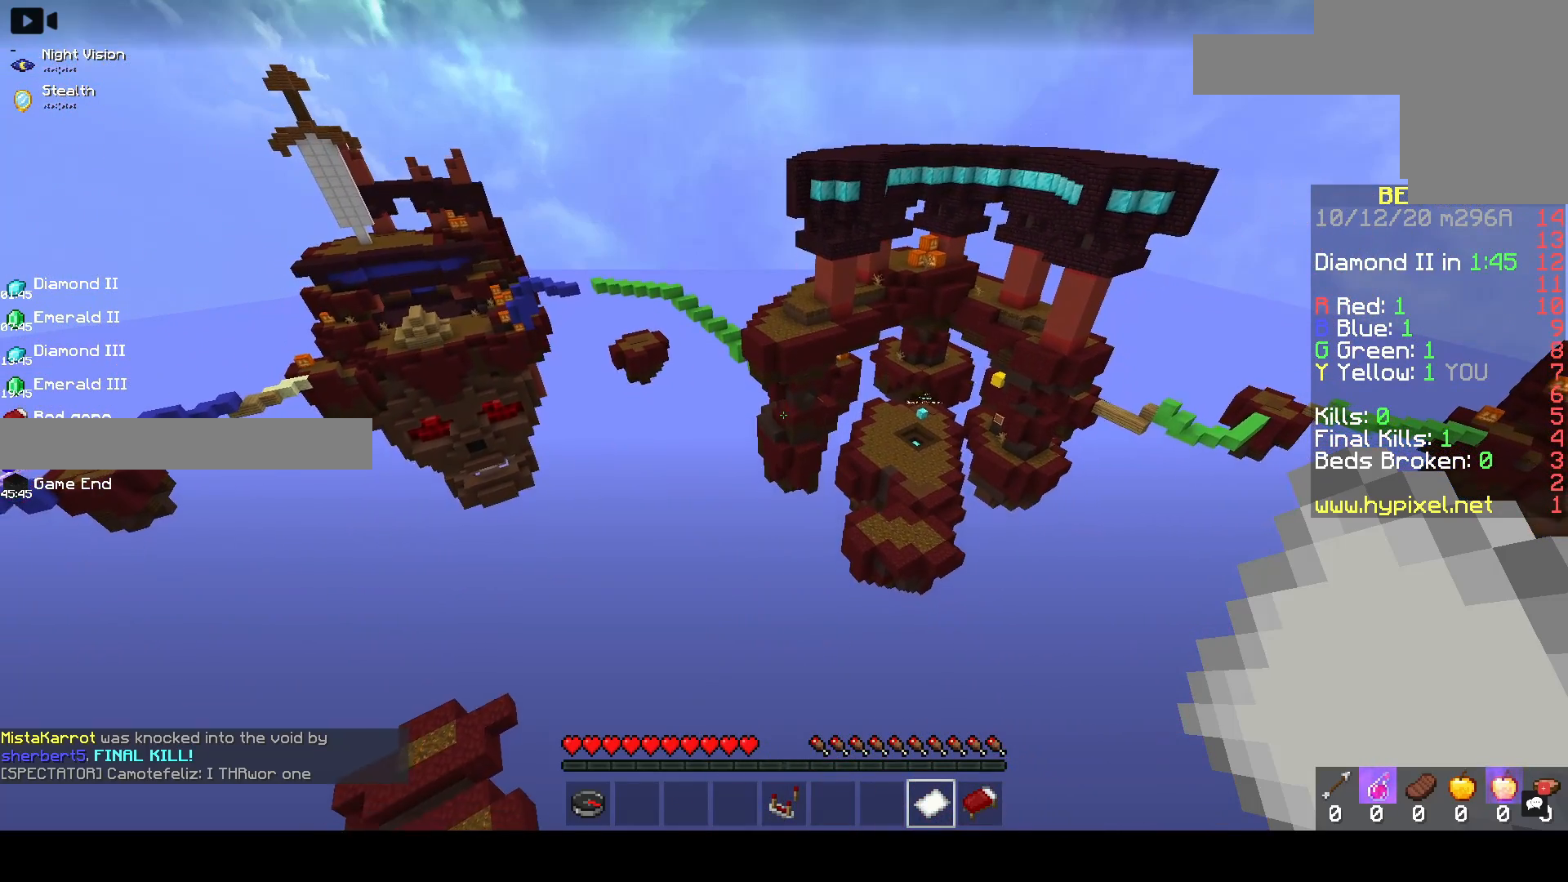
{"keys": [], "mouse": [], "events": []}
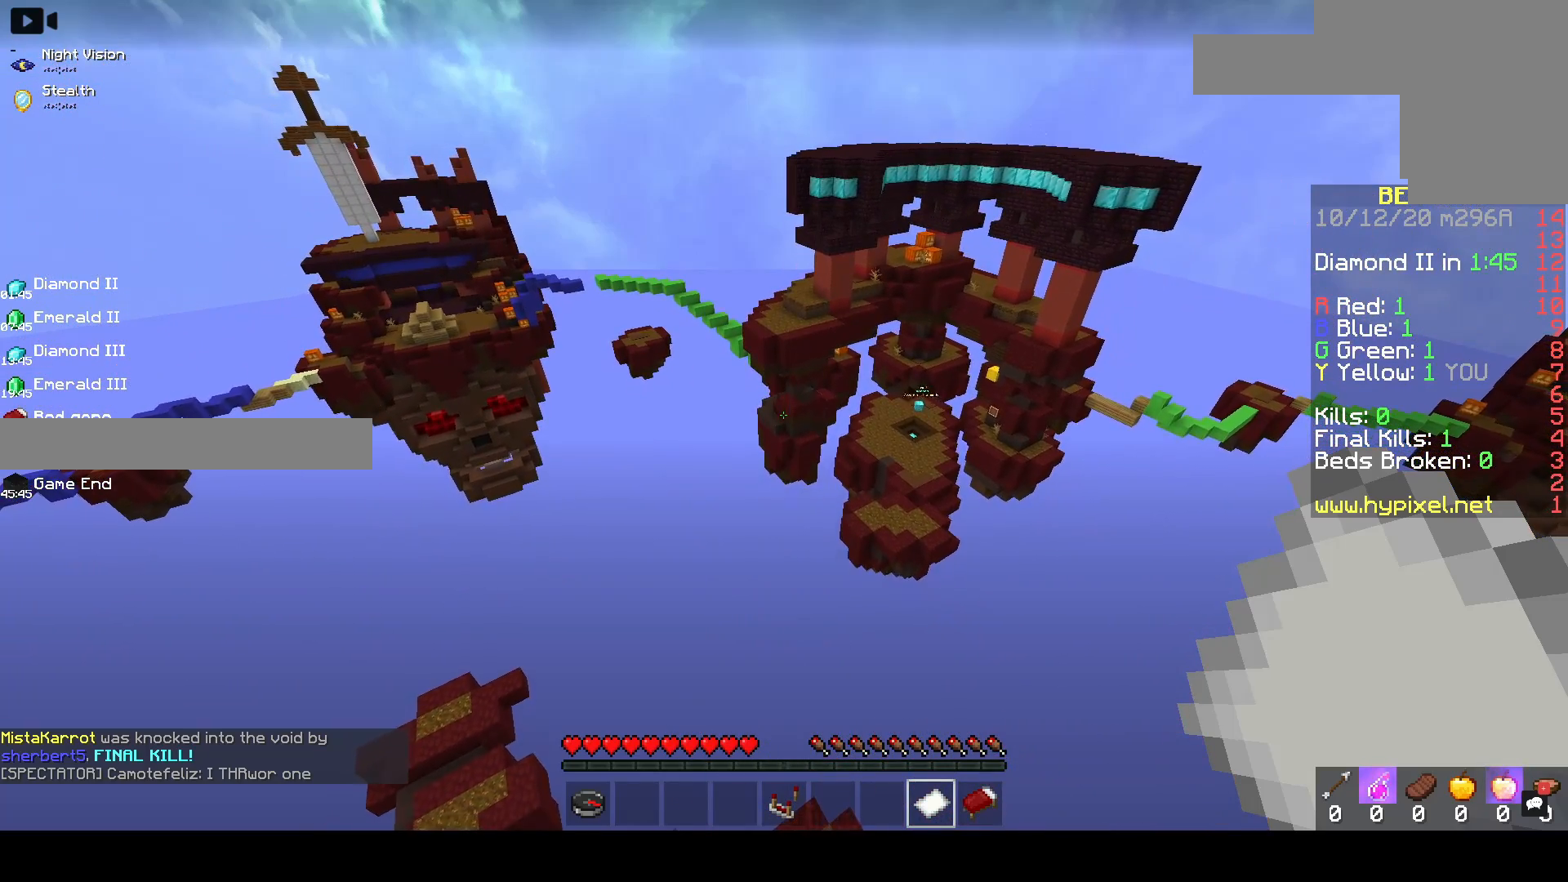
{"keys": [], "mouse": [], "events": []}